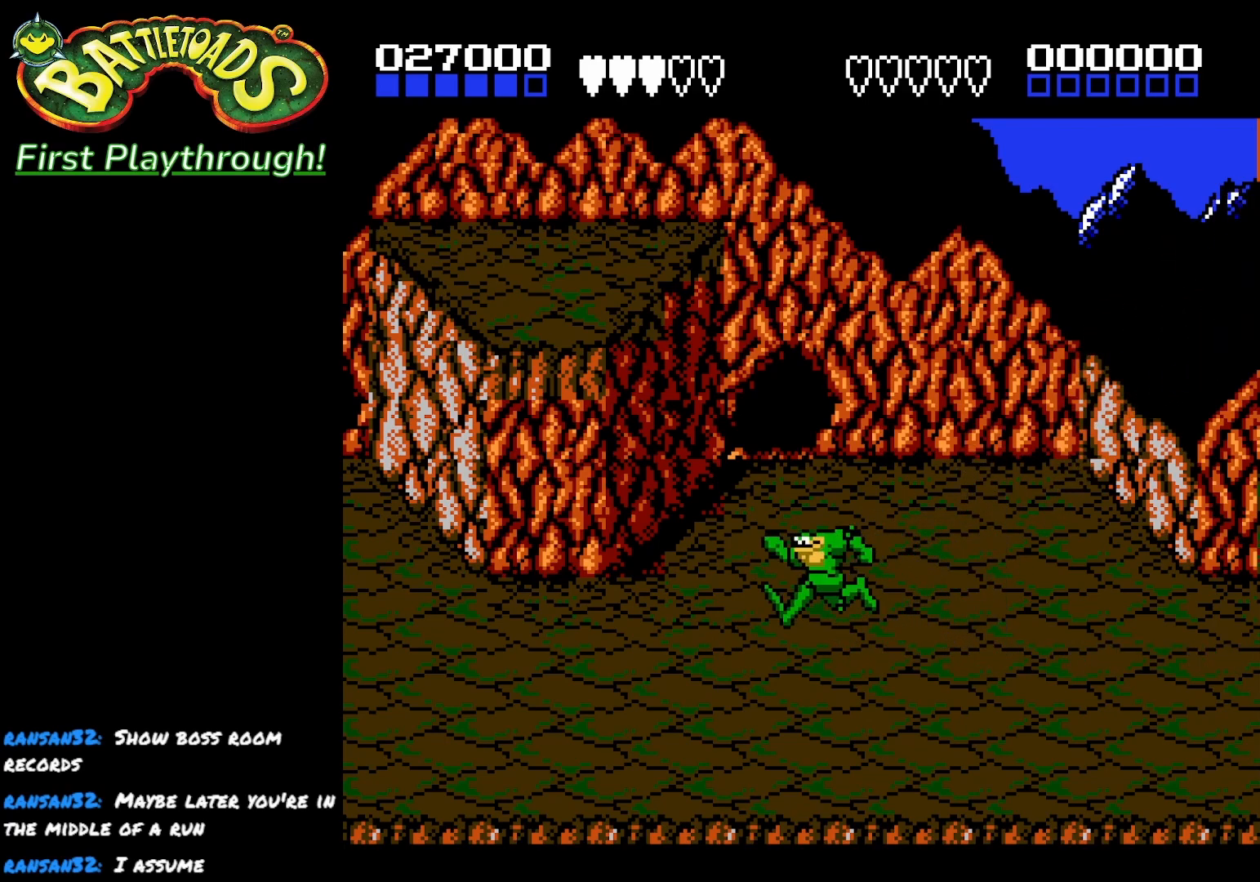
Gameplay with a controller (Xbox layout); each line is a JSON object with the inputs held at the frame after it. "events" lists button and stick changes between this image and that frame as [ms after this image, input, new state], when the widget could be followed in between.
{"buttons": ["A", "DPAD_UP"], "left_stick": "center", "right_stick": "center", "events": [[283, "DPAD_UP", "down"], [350, "DPAD_LEFT", "up"], [400, "A", "down"]]}
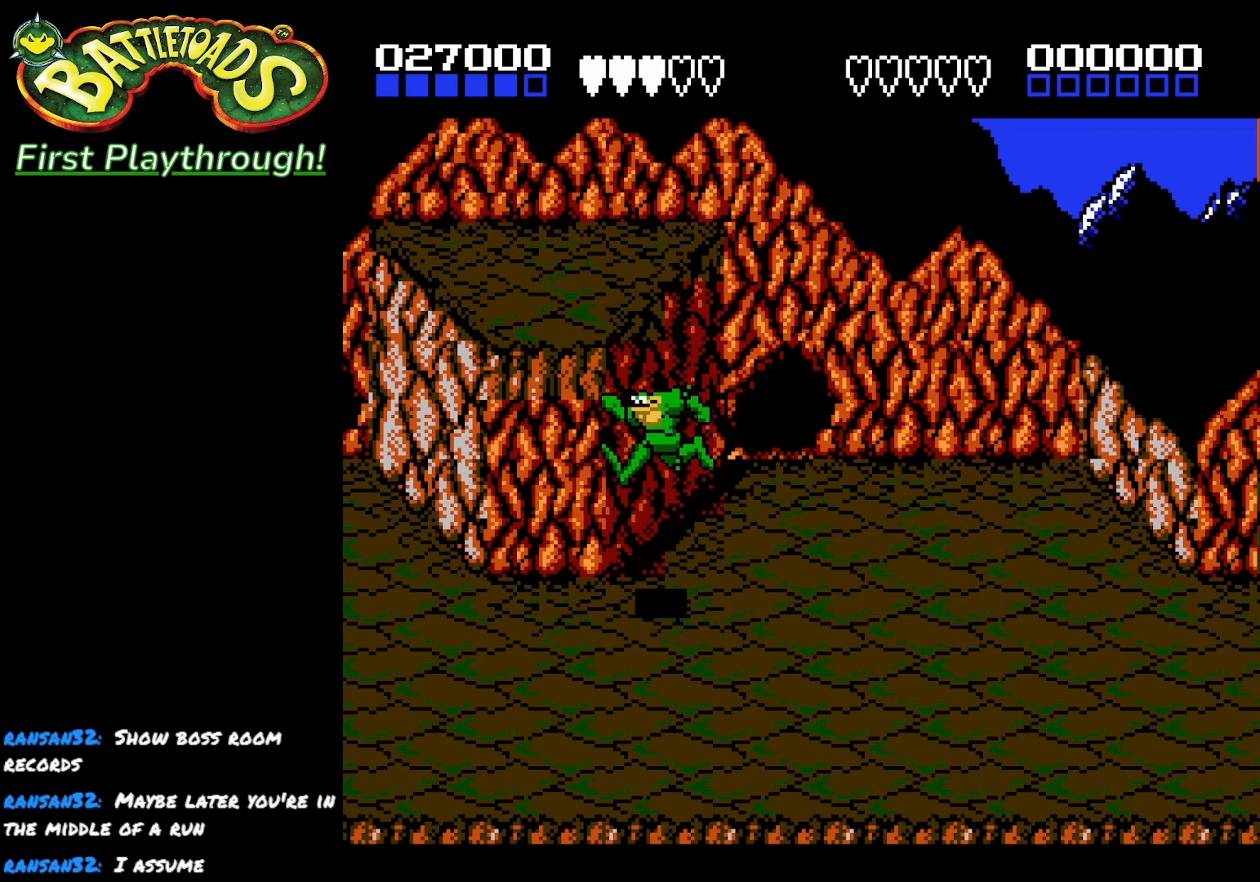
{"buttons": ["DPAD_UP", "DPAD_LEFT"], "left_stick": "center", "right_stick": "center", "events": [[183, "DPAD_LEFT", "down"], [483, "A", "up"]]}
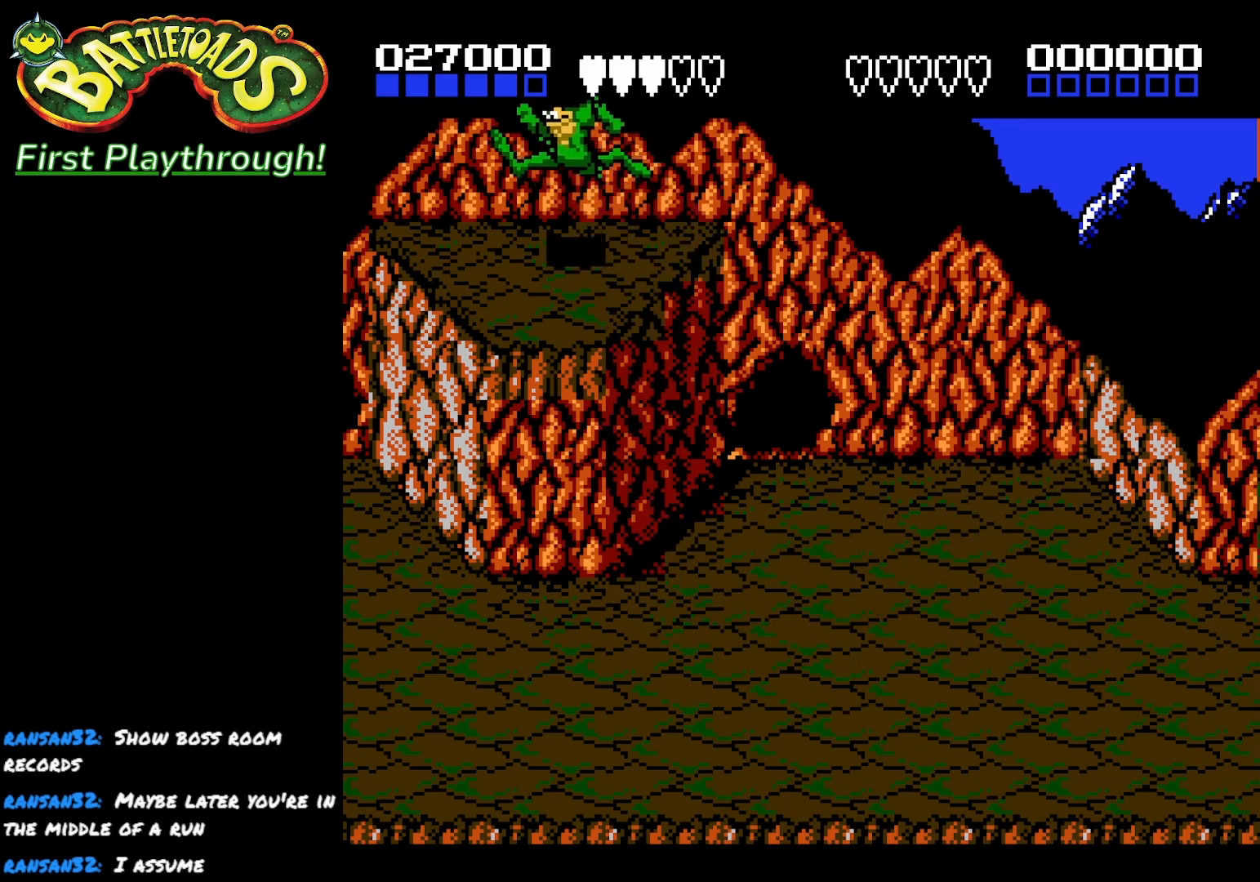
{"buttons": ["DPAD_DOWN"], "left_stick": "center", "right_stick": "center", "events": [[83, "DPAD_LEFT", "up"], [283, "DPAD_UP", "up"], [333, "DPAD_RIGHT", "down"], [383, "DPAD_DOWN", "down"], [417, "DPAD_RIGHT", "up"]]}
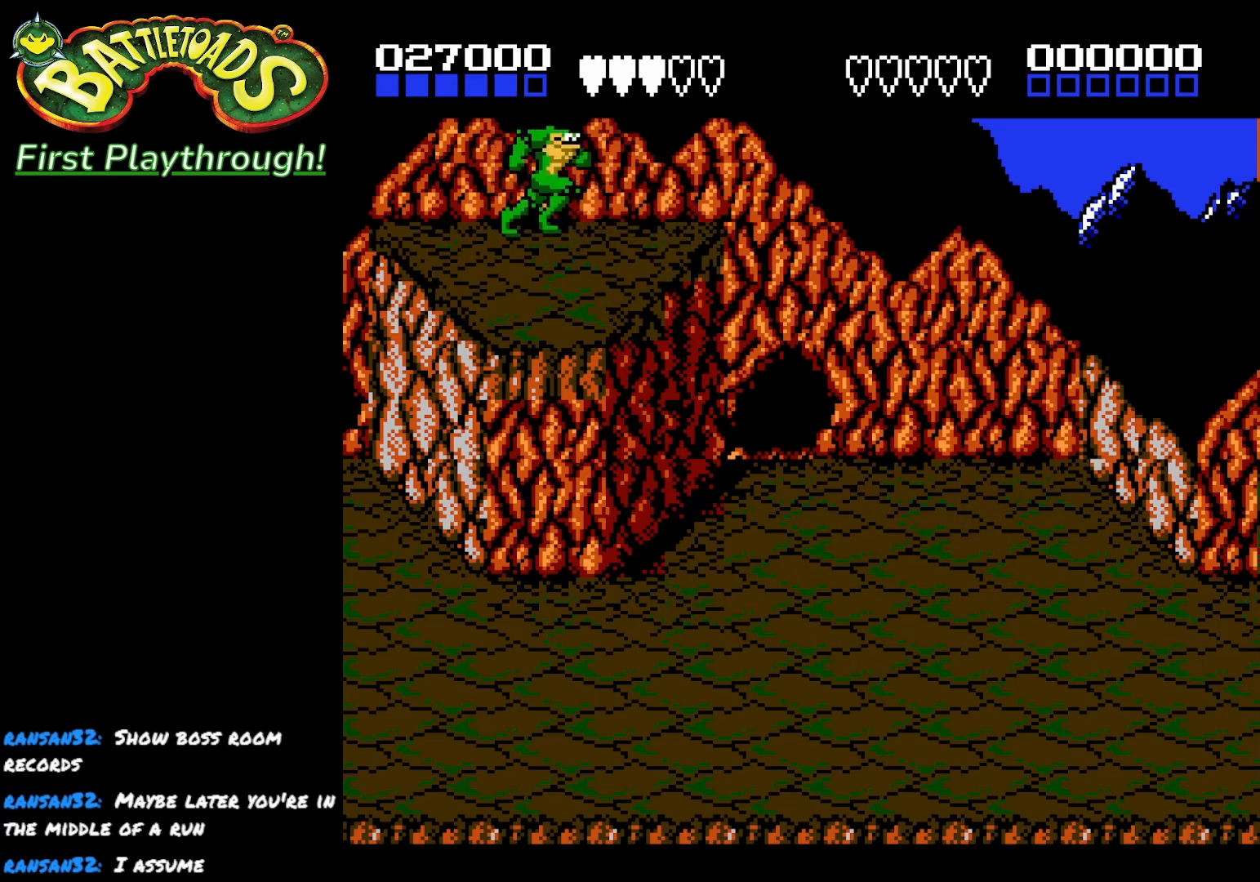
{"buttons": ["DPAD_RIGHT"], "left_stick": "center", "right_stick": "center", "events": [[17, "DPAD_RIGHT", "down"], [117, "A", "down"], [200, "A", "up"], [467, "DPAD_DOWN", "up"]]}
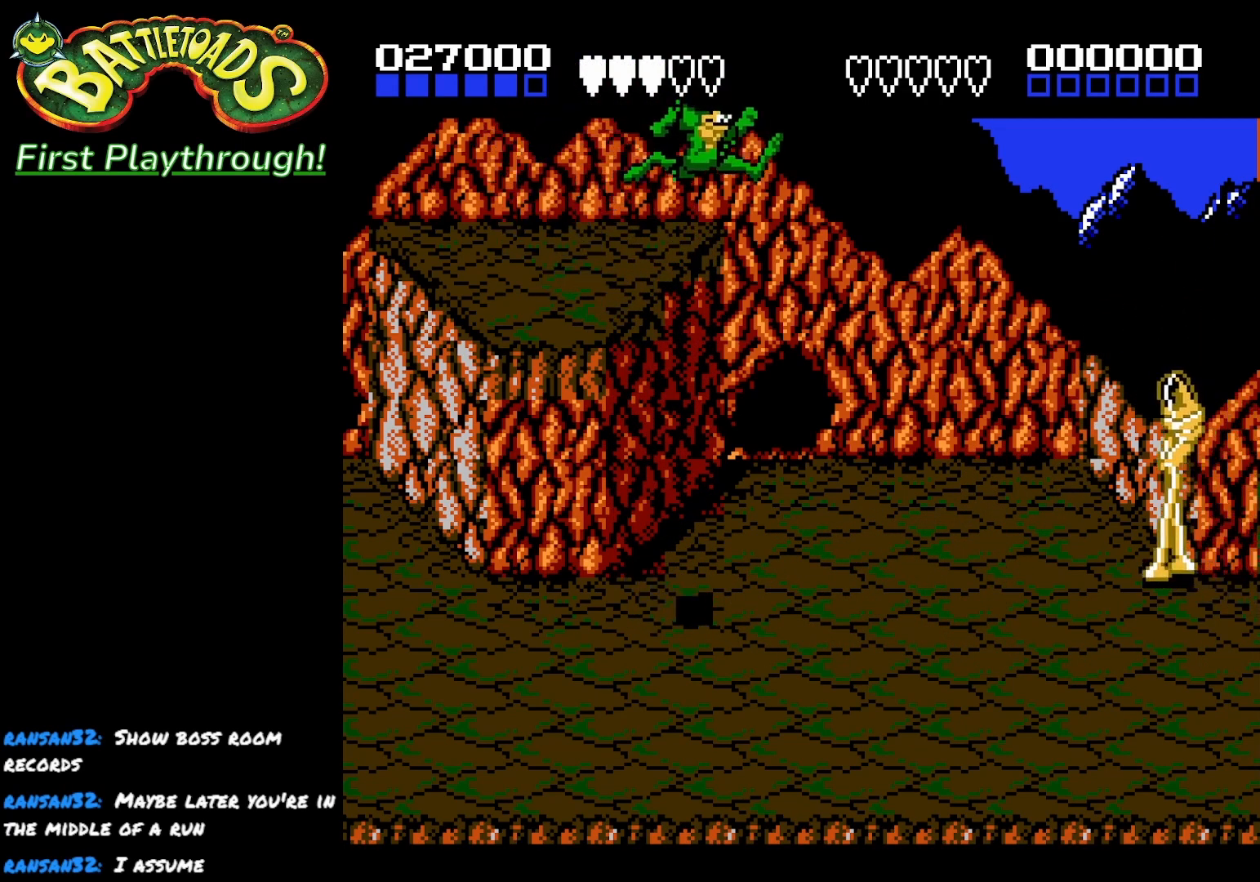
{"buttons": ["DPAD_UP", "DPAD_RIGHT"], "left_stick": "center", "right_stick": "center", "events": [[317, "DPAD_UP", "down"]]}
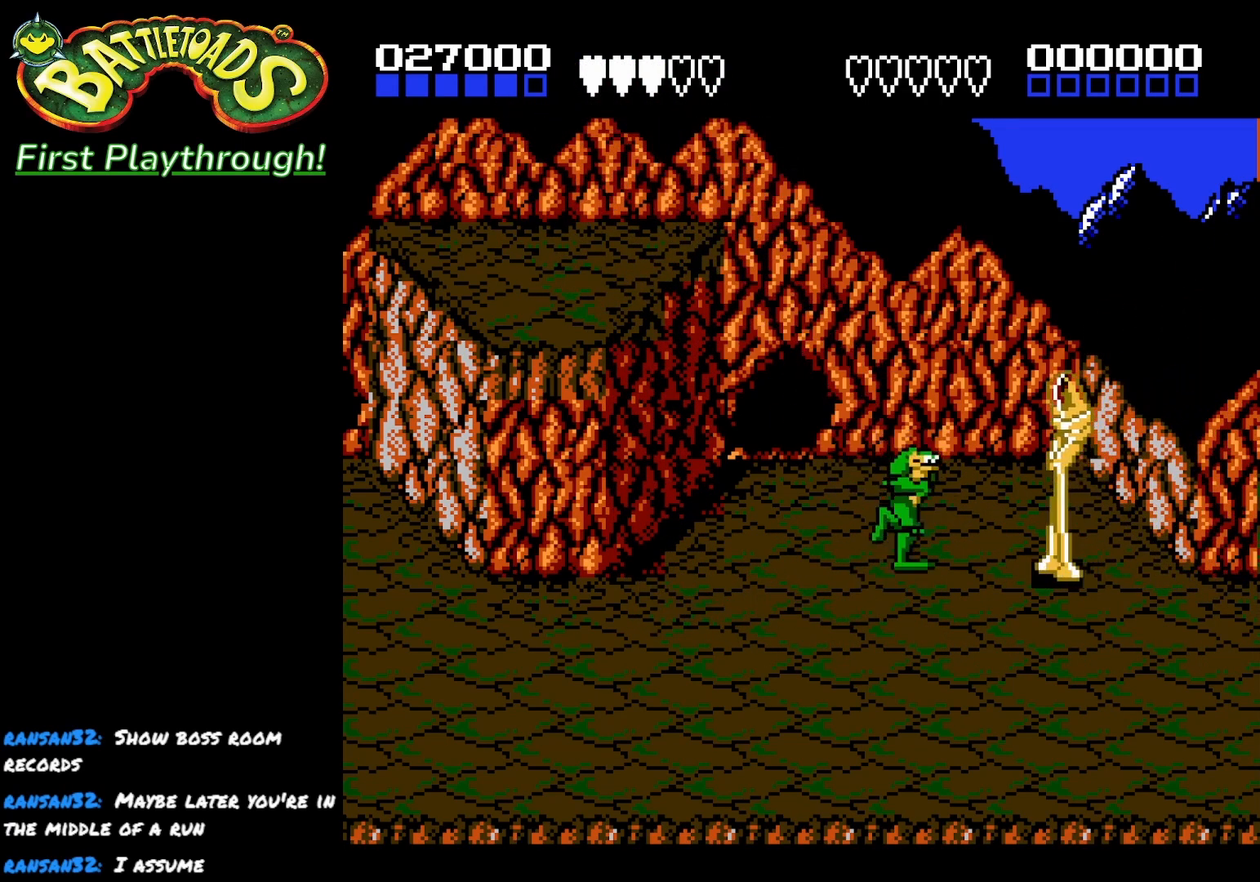
{"buttons": ["X", "DPAD_DOWN", "DPAD_RIGHT"], "left_stick": "center", "right_stick": "center", "events": [[83, "X", "down"], [100, "DPAD_UP", "up"], [183, "X", "up"], [200, "DPAD_RIGHT", "up"], [233, "DPAD_RIGHT", "down"], [250, "DPAD_DOWN", "down"], [250, "X", "down"], [367, "X", "up"], [417, "X", "down"]]}
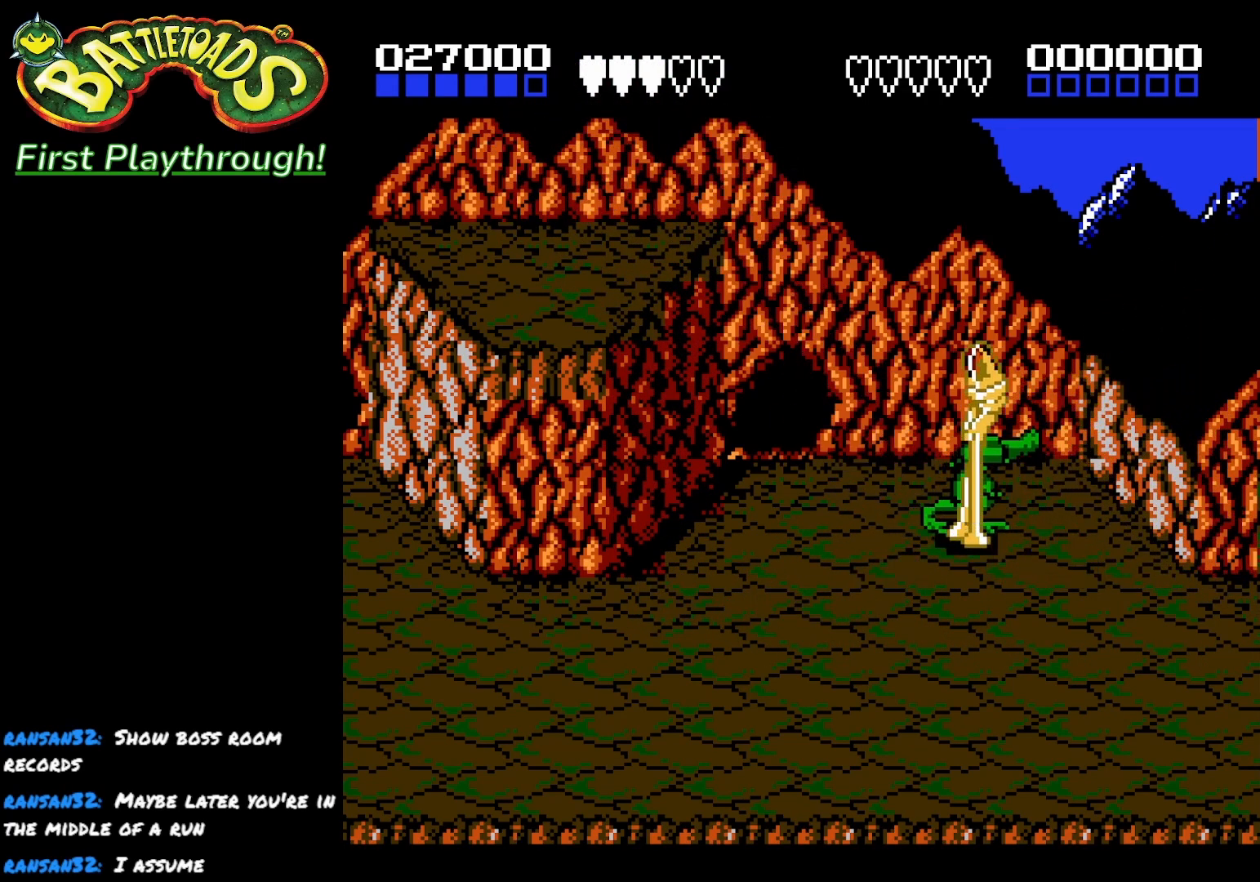
{"buttons": ["X", "DPAD_DOWN"], "left_stick": "center", "right_stick": "center", "events": [[33, "X", "up"], [50, "DPAD_RIGHT", "up"], [100, "X", "down"], [217, "DPAD_LEFT", "down"], [217, "X", "up"], [267, "X", "down"], [300, "DPAD_LEFT", "up"], [367, "DPAD_DOWN", "up"], [400, "X", "up"], [450, "X", "down"], [467, "DPAD_DOWN", "down"]]}
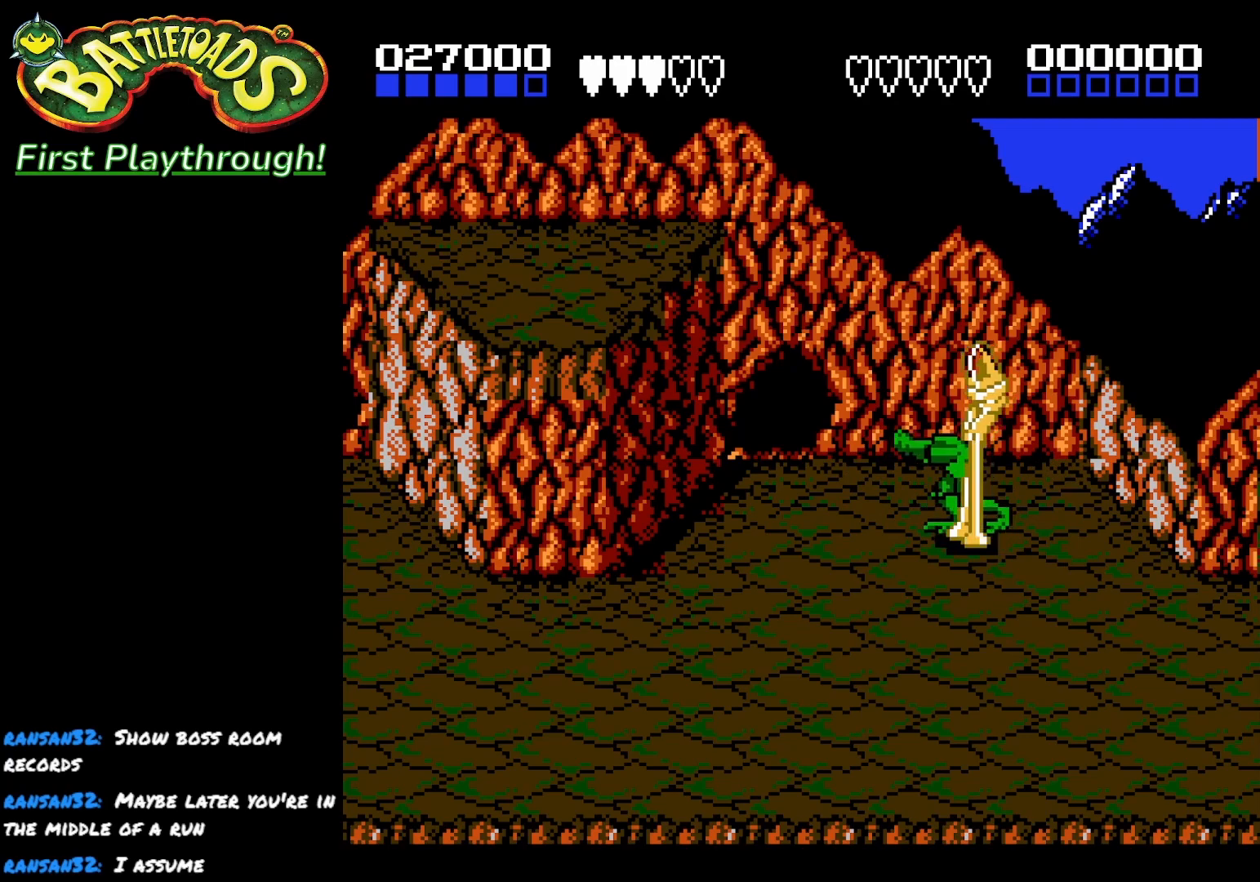
{"buttons": ["X", "DPAD_DOWN"], "left_stick": "center", "right_stick": "center", "events": [[67, "X", "up"], [100, "DPAD_DOWN", "up"], [117, "X", "down"], [233, "X", "up"], [283, "X", "down"], [400, "X", "up"], [417, "DPAD_DOWN", "down"], [467, "X", "down"]]}
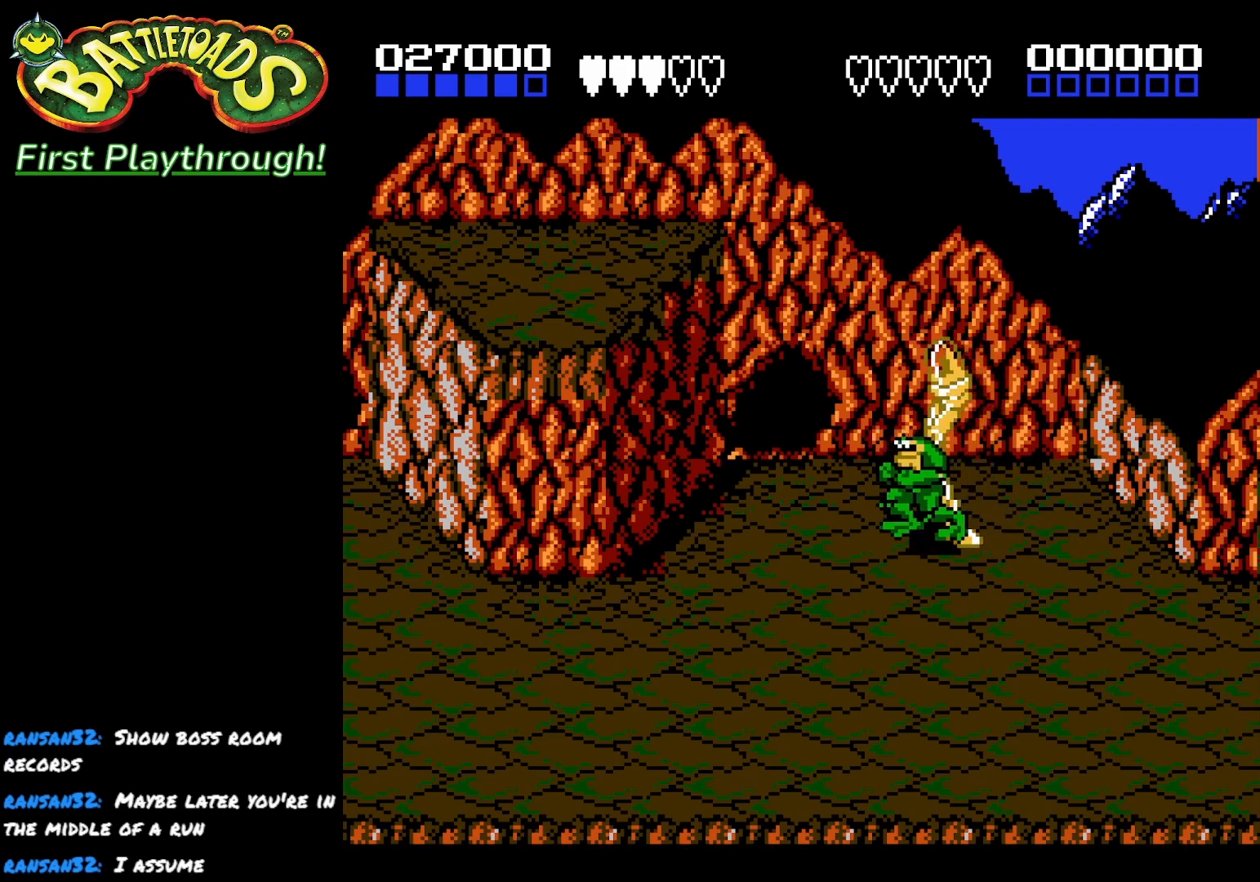
{"buttons": ["X", "DPAD_DOWN", "DPAD_RIGHT"], "left_stick": "center", "right_stick": "center", "events": [[67, "X", "up"], [117, "DPAD_RIGHT", "down"], [150, "X", "down"], [250, "X", "up"], [317, "X", "down"], [433, "X", "up"], [500, "X", "down"]]}
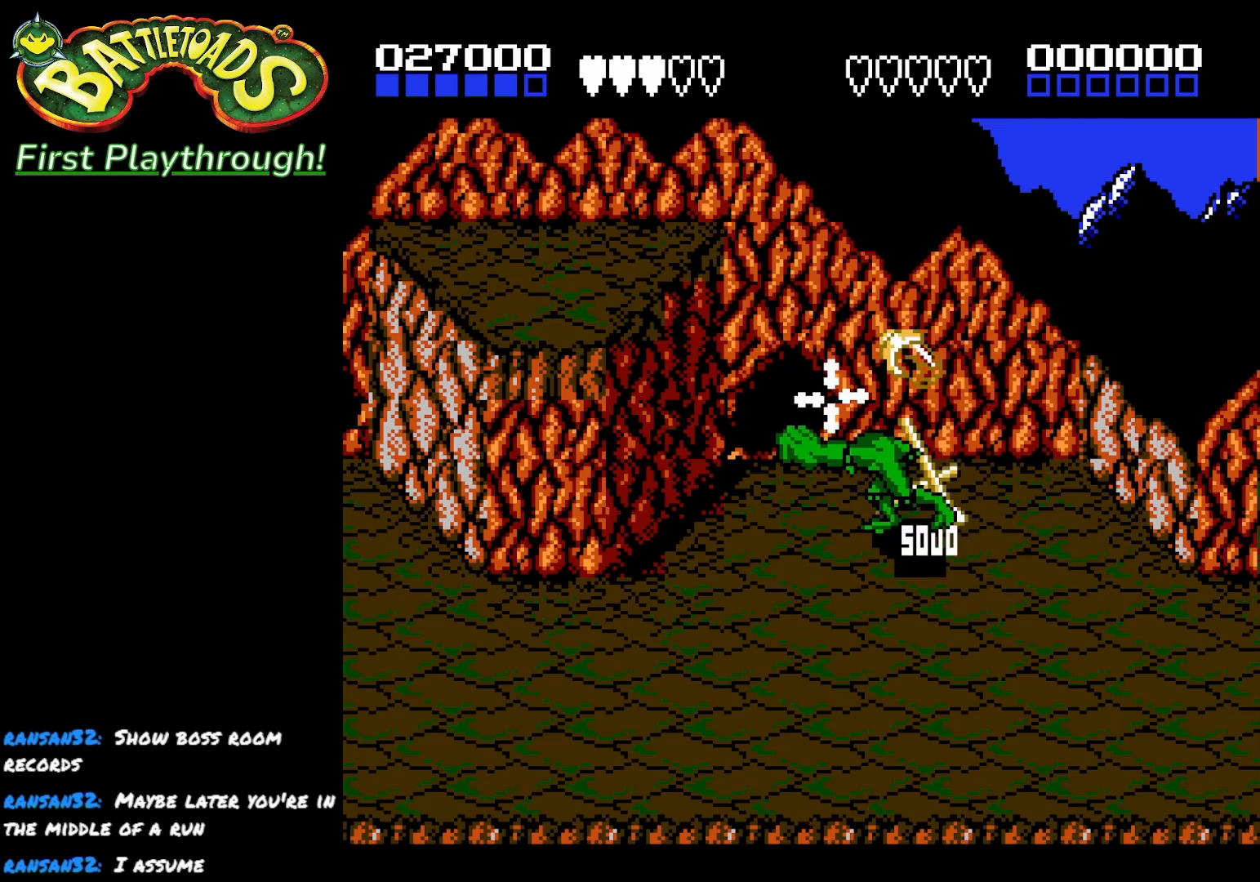
{"buttons": ["DPAD_DOWN"], "left_stick": "center", "right_stick": "center", "events": [[117, "X", "up"], [167, "DPAD_RIGHT", "up"], [183, "DPAD_DOWN", "up"], [200, "X", "down"], [317, "X", "up"], [383, "DPAD_DOWN", "down"]]}
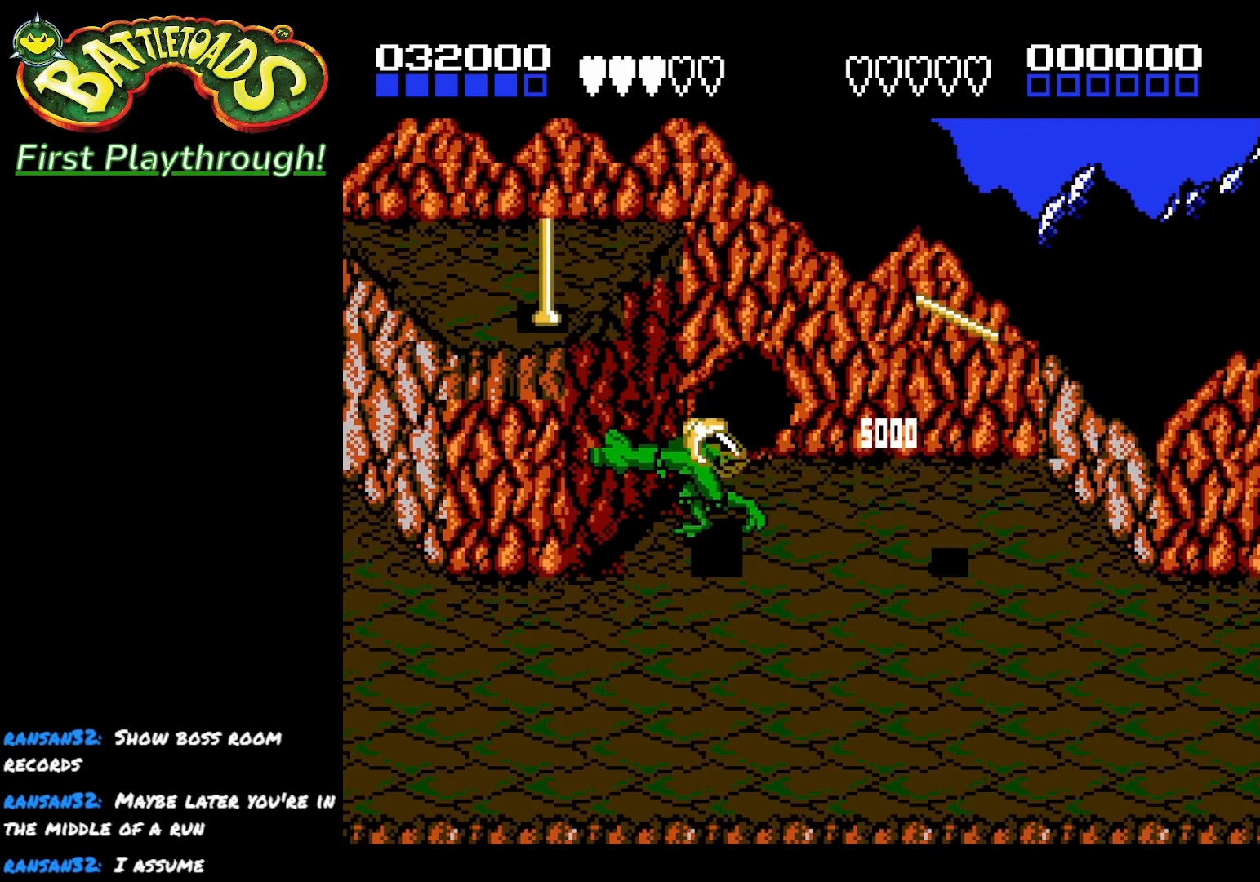
{"buttons": ["A", "DPAD_LEFT"], "left_stick": "center", "right_stick": "center", "events": [[233, "DPAD_DOWN", "up"], [317, "DPAD_UP", "down"], [333, "DPAD_LEFT", "down"], [383, "A", "down"], [417, "DPAD_UP", "up"]]}
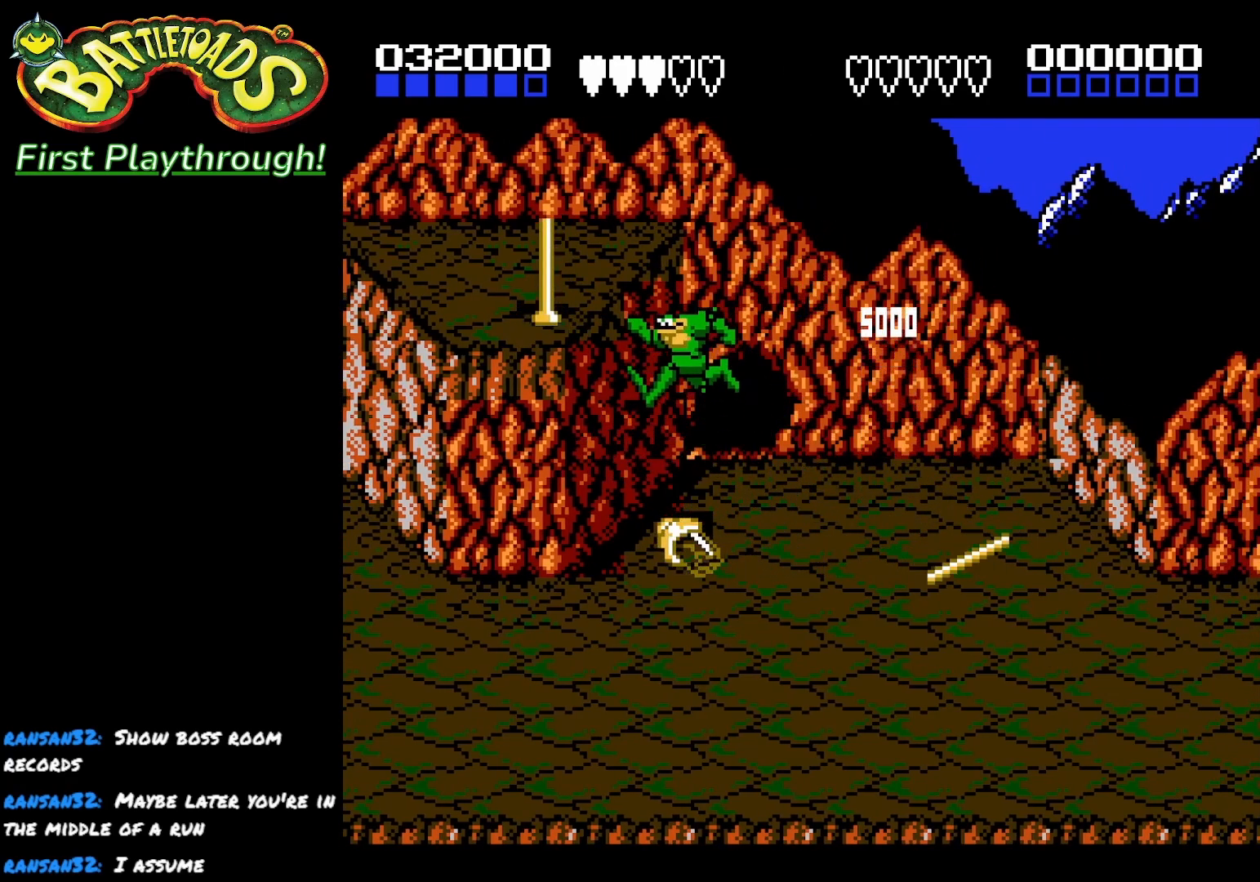
{"buttons": [], "left_stick": "center", "right_stick": "center", "events": [[250, "A", "up"], [283, "DPAD_LEFT", "up"], [400, "DPAD_RIGHT", "down"], [483, "DPAD_RIGHT", "up"]]}
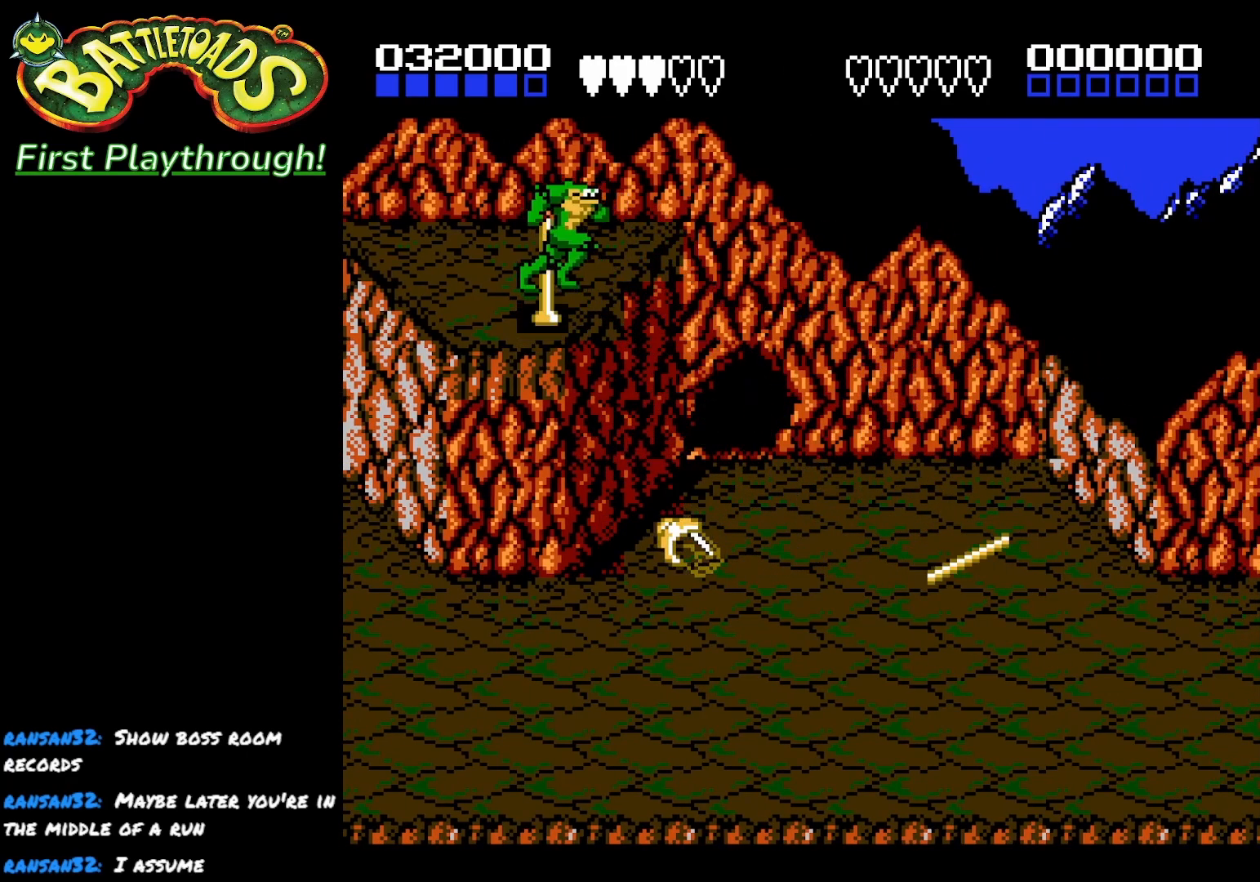
{"buttons": ["DPAD_DOWN", "DPAD_LEFT"], "left_stick": "center", "right_stick": "center", "events": [[50, "X", "down"], [183, "X", "up"], [317, "DPAD_DOWN", "down"], [367, "DPAD_LEFT", "down"]]}
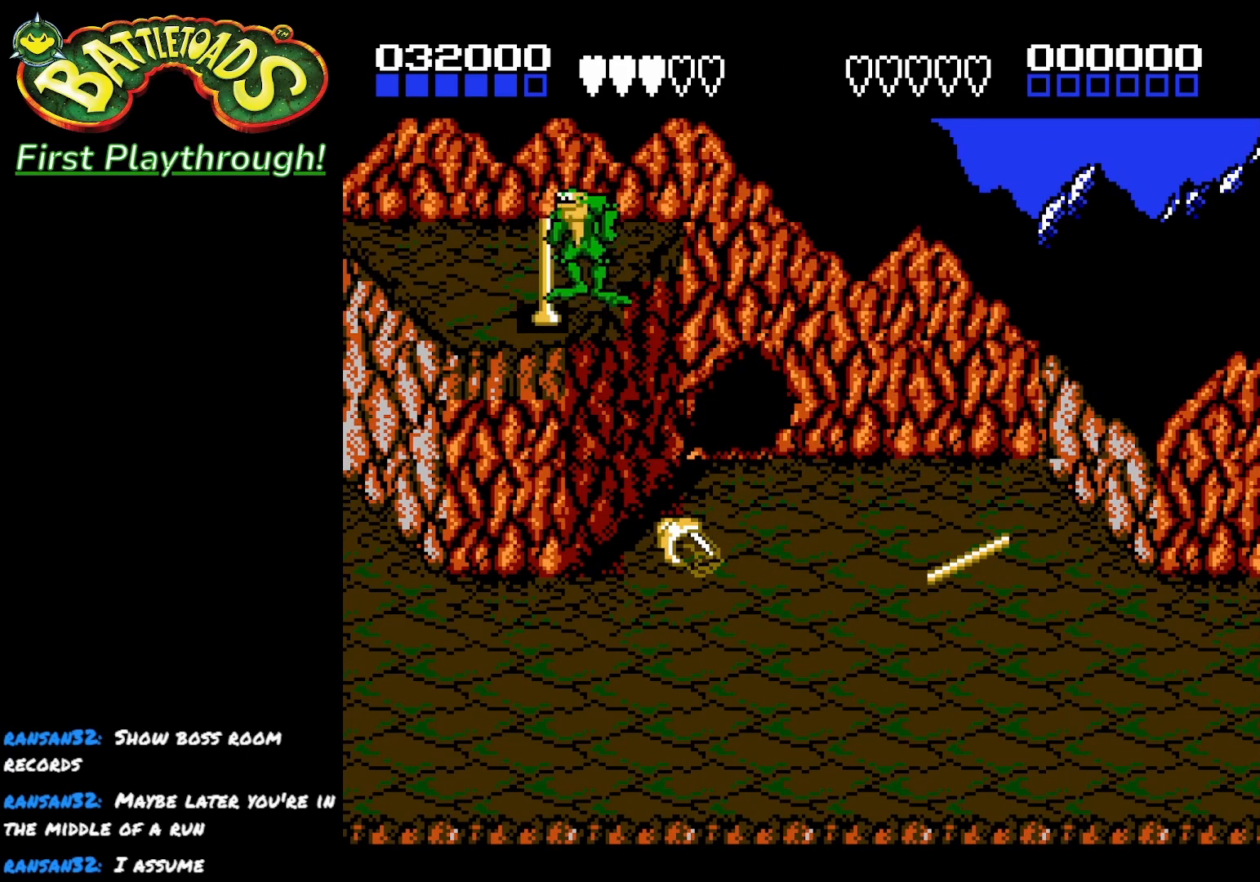
{"buttons": ["DPAD_DOWN"], "left_stick": "center", "right_stick": "center", "events": [[50, "DPAD_LEFT", "up"], [50, "X", "down"], [167, "DPAD_DOWN", "up"], [200, "X", "up"], [317, "DPAD_DOWN", "down"]]}
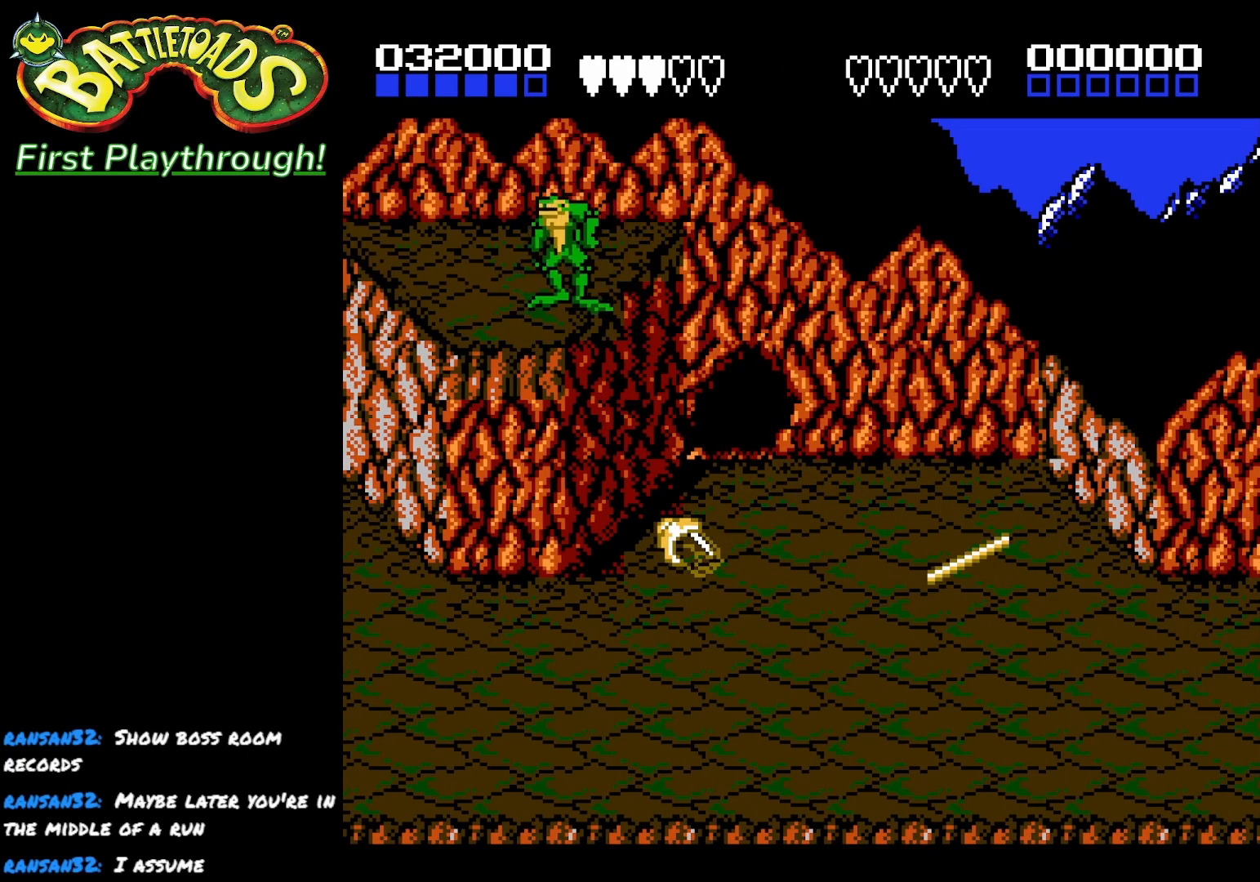
{"buttons": ["DPAD_RIGHT"], "left_stick": "center", "right_stick": "center", "events": [[83, "X", "down"], [117, "DPAD_DOWN", "up"], [233, "X", "up"], [250, "DPAD_RIGHT", "down"]]}
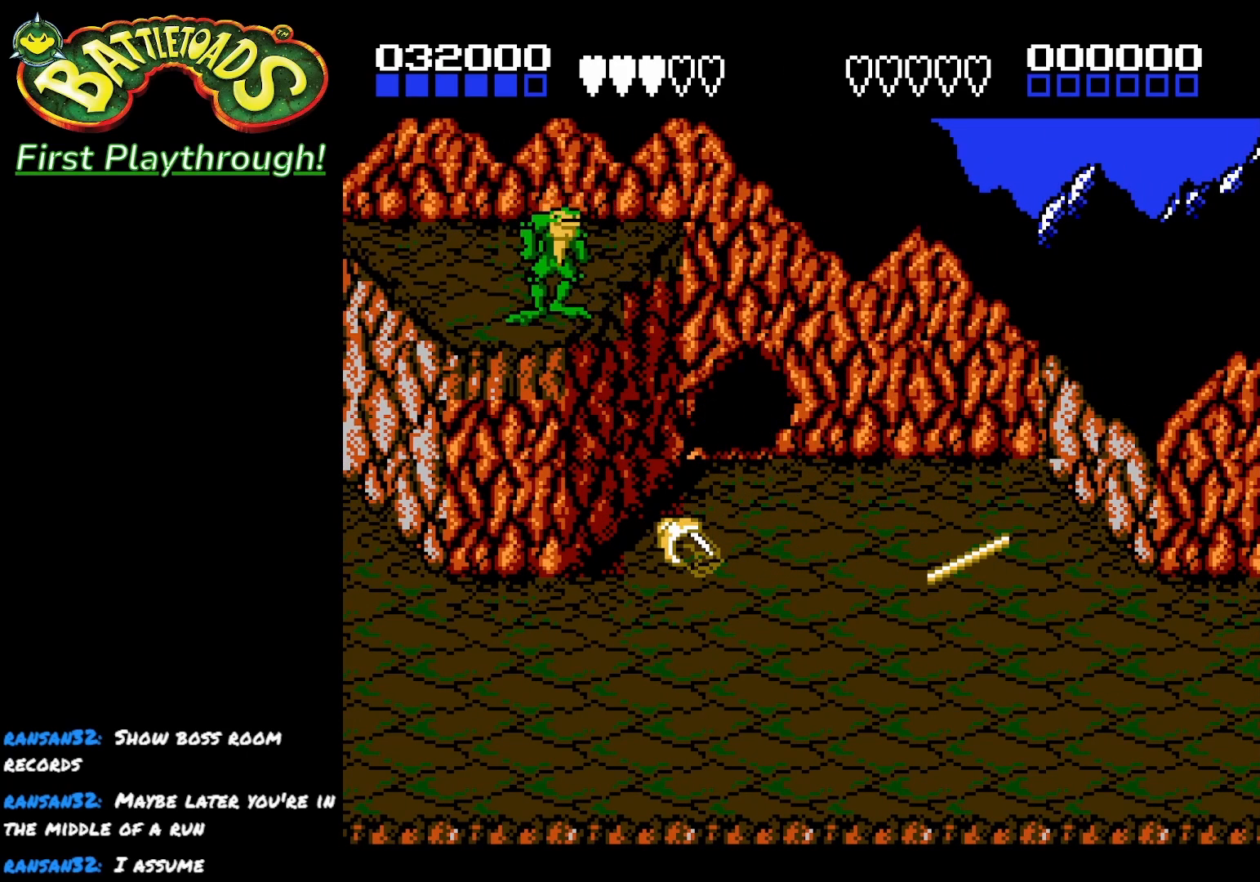
{"buttons": ["DPAD_RIGHT"], "left_stick": "center", "right_stick": "center", "events": []}
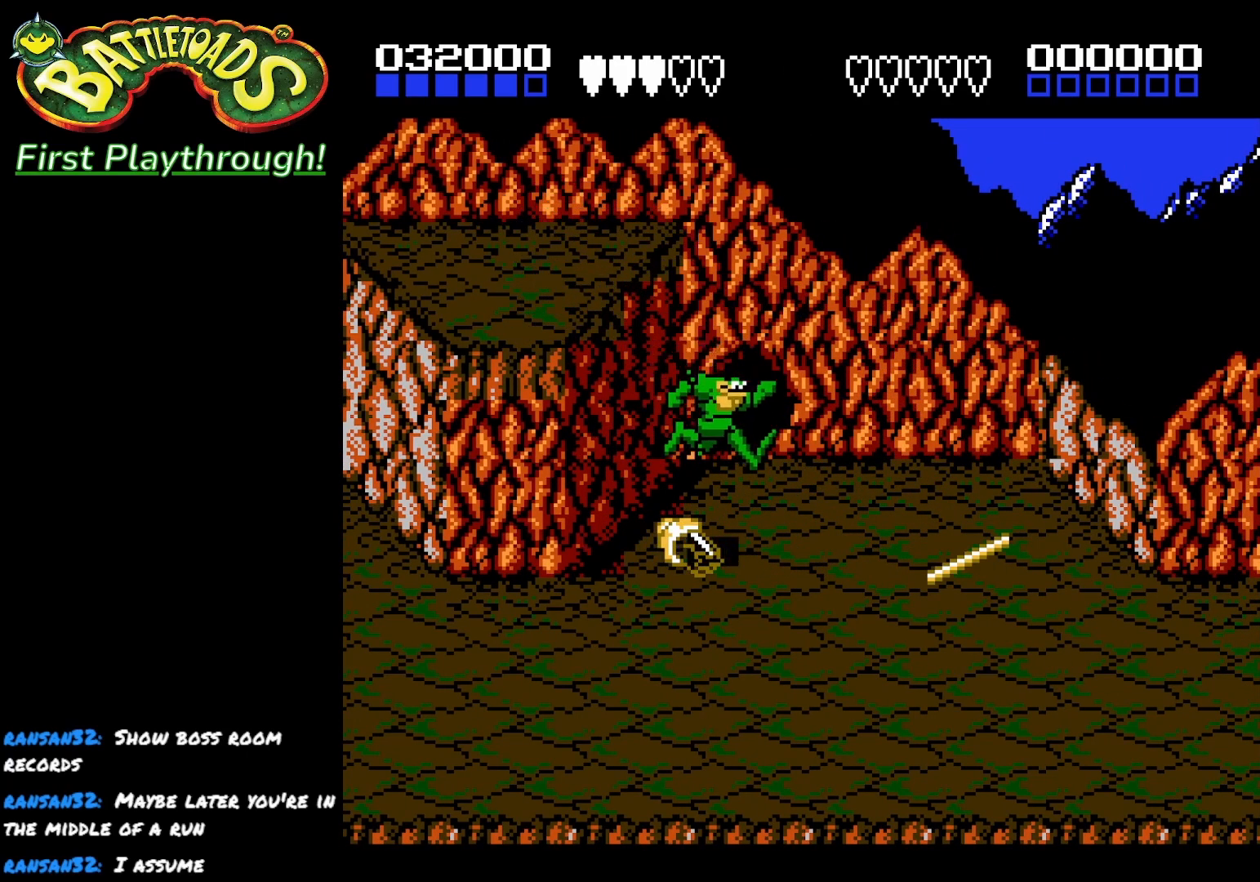
{"buttons": ["DPAD_DOWN", "DPAD_RIGHT"], "left_stick": "center", "right_stick": "center", "events": [[367, "DPAD_DOWN", "down"]]}
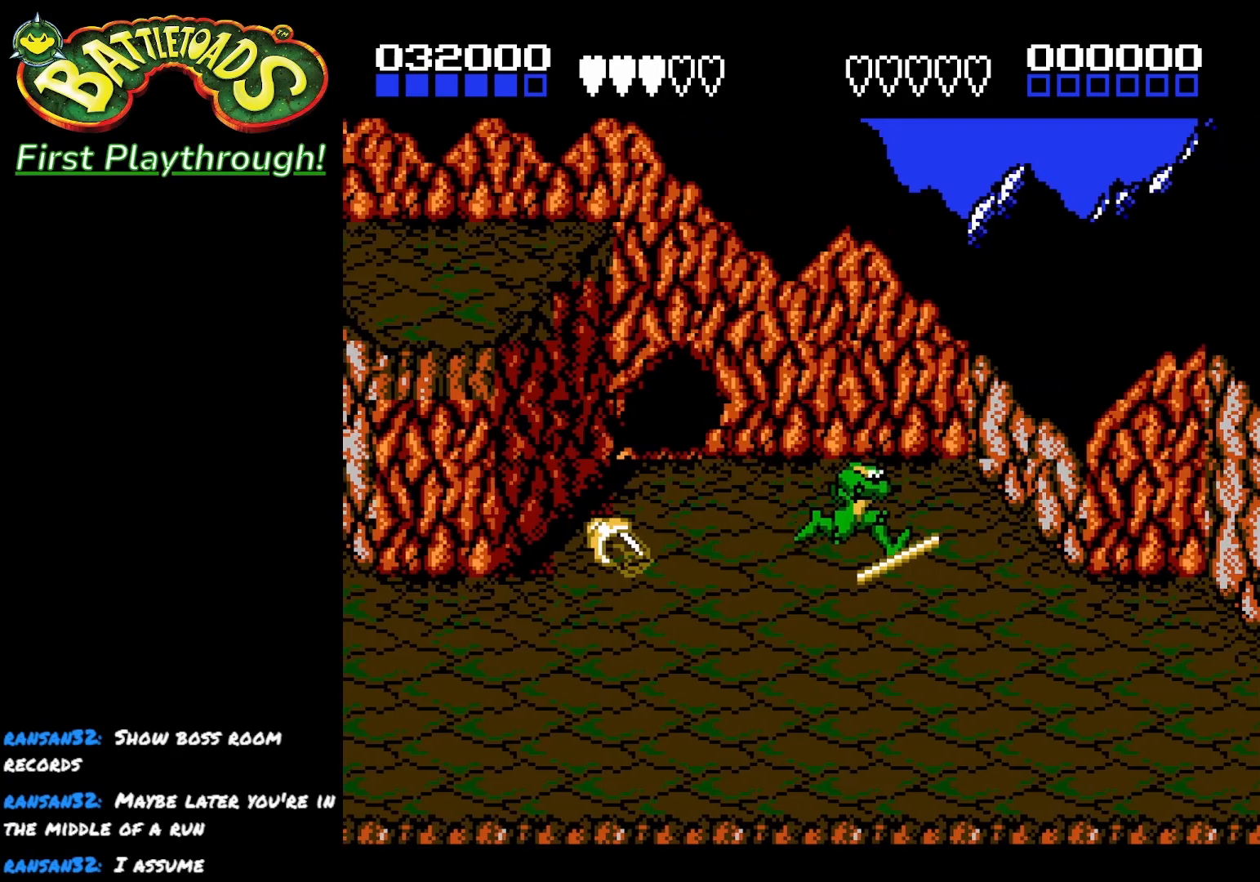
{"buttons": [], "left_stick": "center", "right_stick": "center", "events": [[50, "DPAD_RIGHT", "up"], [67, "X", "down"], [83, "DPAD_DOWN", "up"], [200, "X", "up"]]}
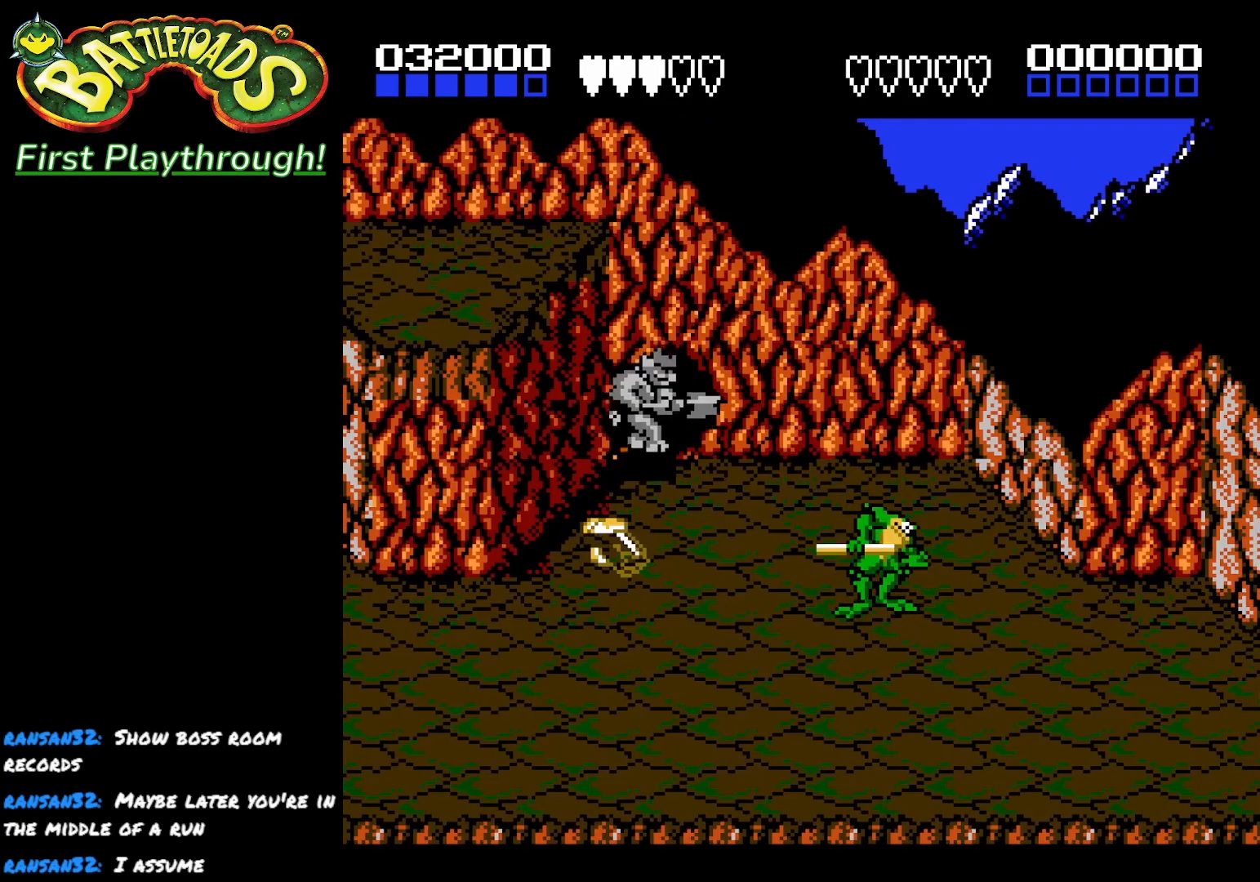
{"buttons": ["DPAD_LEFT"], "left_stick": "center", "right_stick": "center", "events": [[267, "DPAD_UP", "down"], [367, "DPAD_LEFT", "down"], [433, "DPAD_UP", "up"]]}
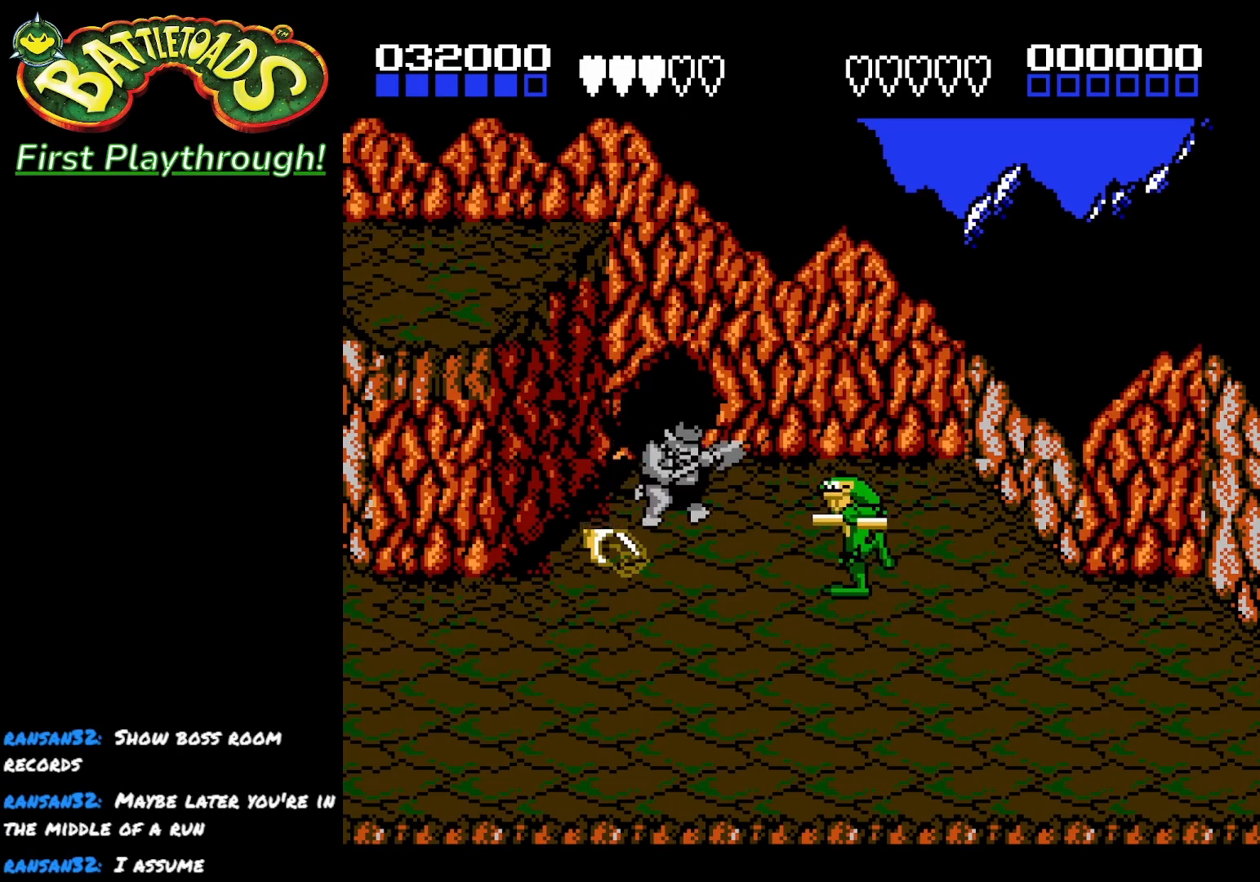
{"buttons": ["X"], "left_stick": "center", "right_stick": "center", "events": [[100, "X", "down"], [150, "DPAD_LEFT", "up"], [217, "X", "up"], [283, "X", "down"], [383, "X", "up"], [500, "X", "down"]]}
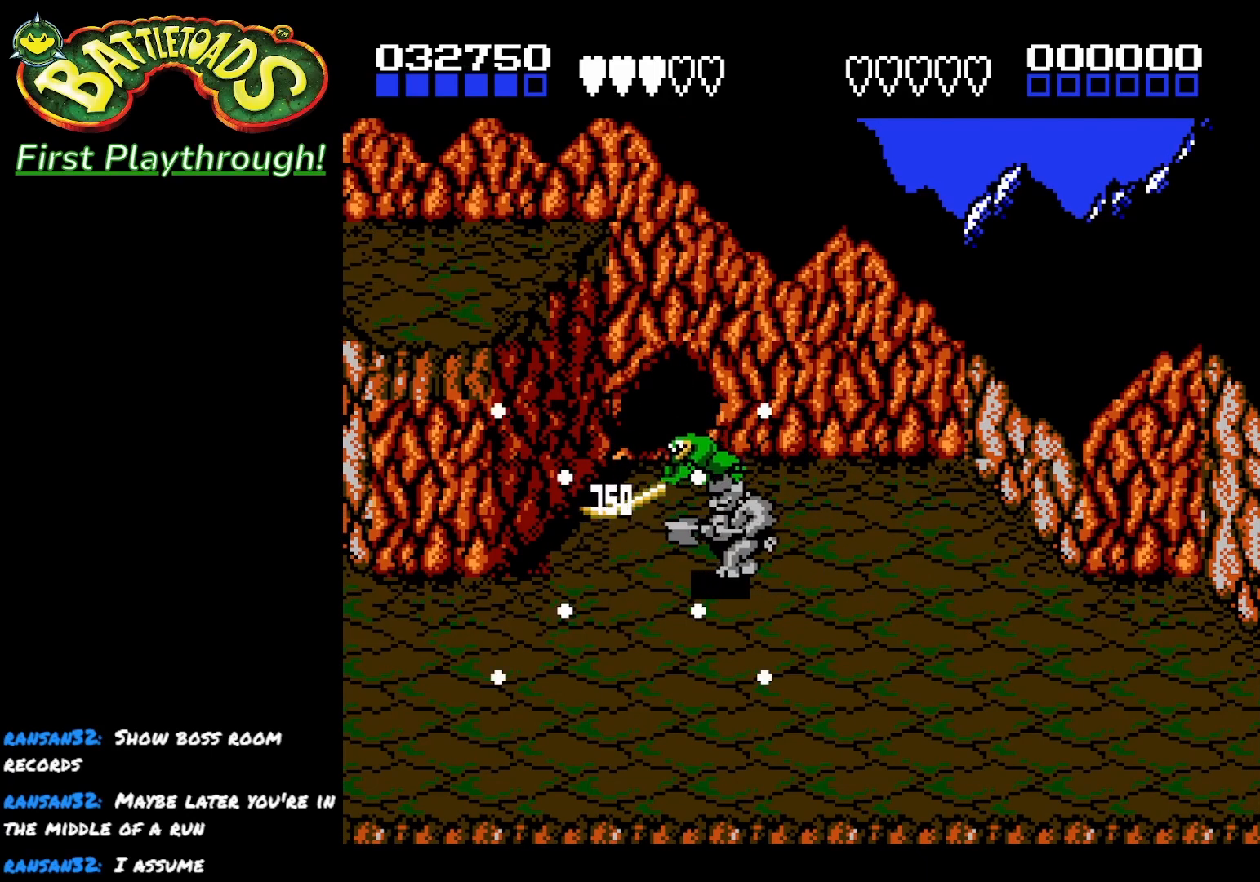
{"buttons": [], "left_stick": "center", "right_stick": "center", "events": [[83, "X", "up"], [317, "X", "down"], [433, "X", "up"]]}
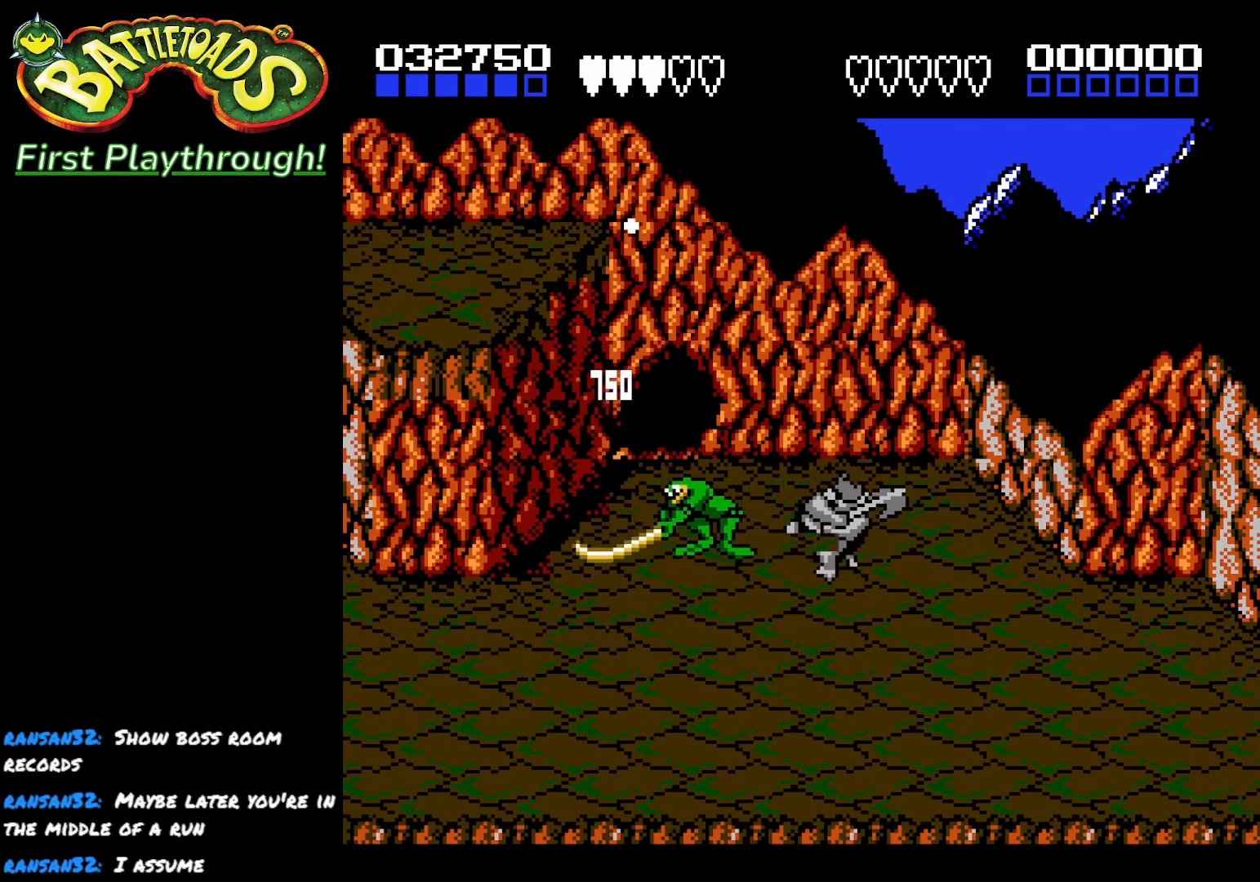
{"buttons": ["X", "DPAD_RIGHT"], "left_stick": "center", "right_stick": "center", "events": [[17, "DPAD_RIGHT", "down"], [117, "X", "down"], [217, "X", "up"], [267, "X", "down"], [383, "X", "up"], [450, "X", "down"]]}
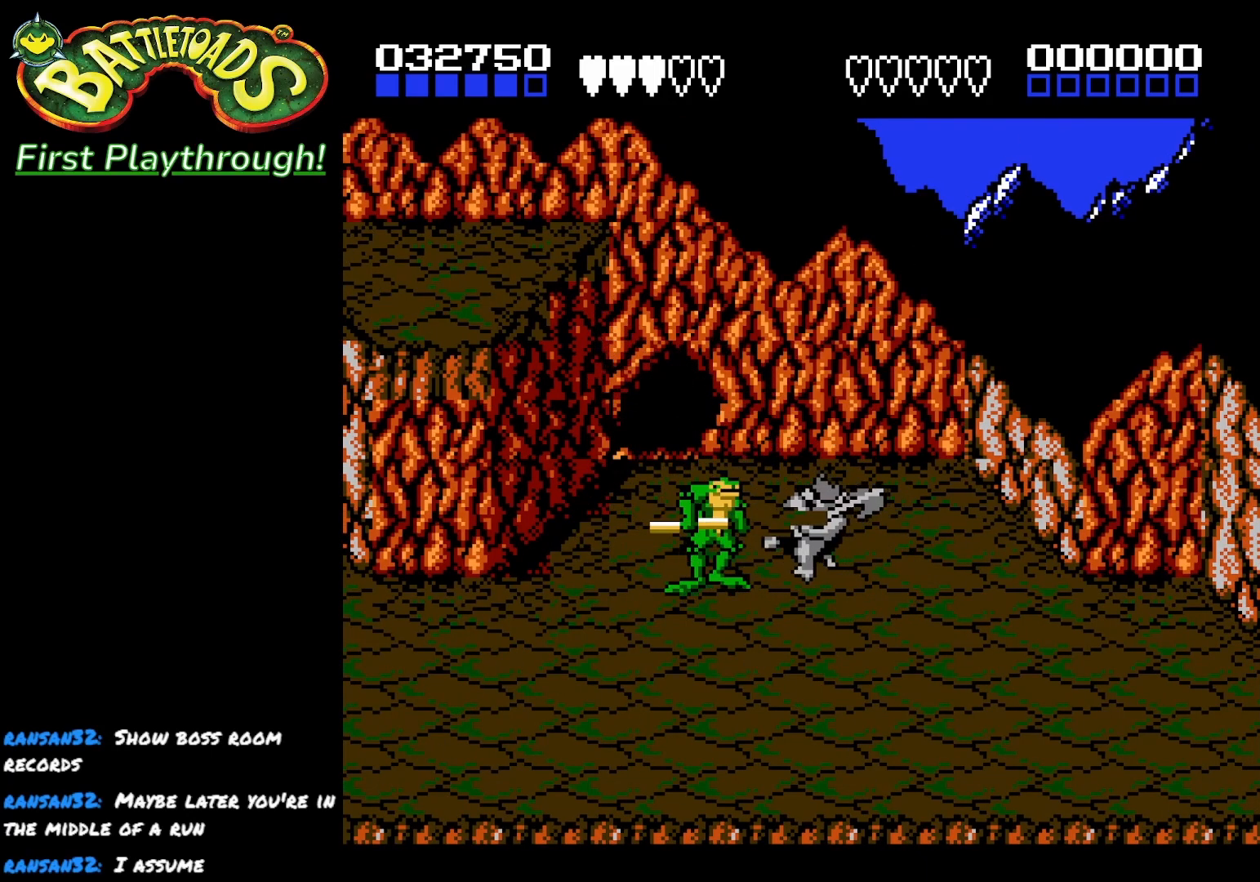
{"buttons": ["X"], "left_stick": "center", "right_stick": "center", "events": [[50, "X", "up"], [100, "X", "down"], [117, "DPAD_RIGHT", "up"], [217, "X", "up"], [283, "X", "down"], [400, "X", "up"], [450, "X", "down"]]}
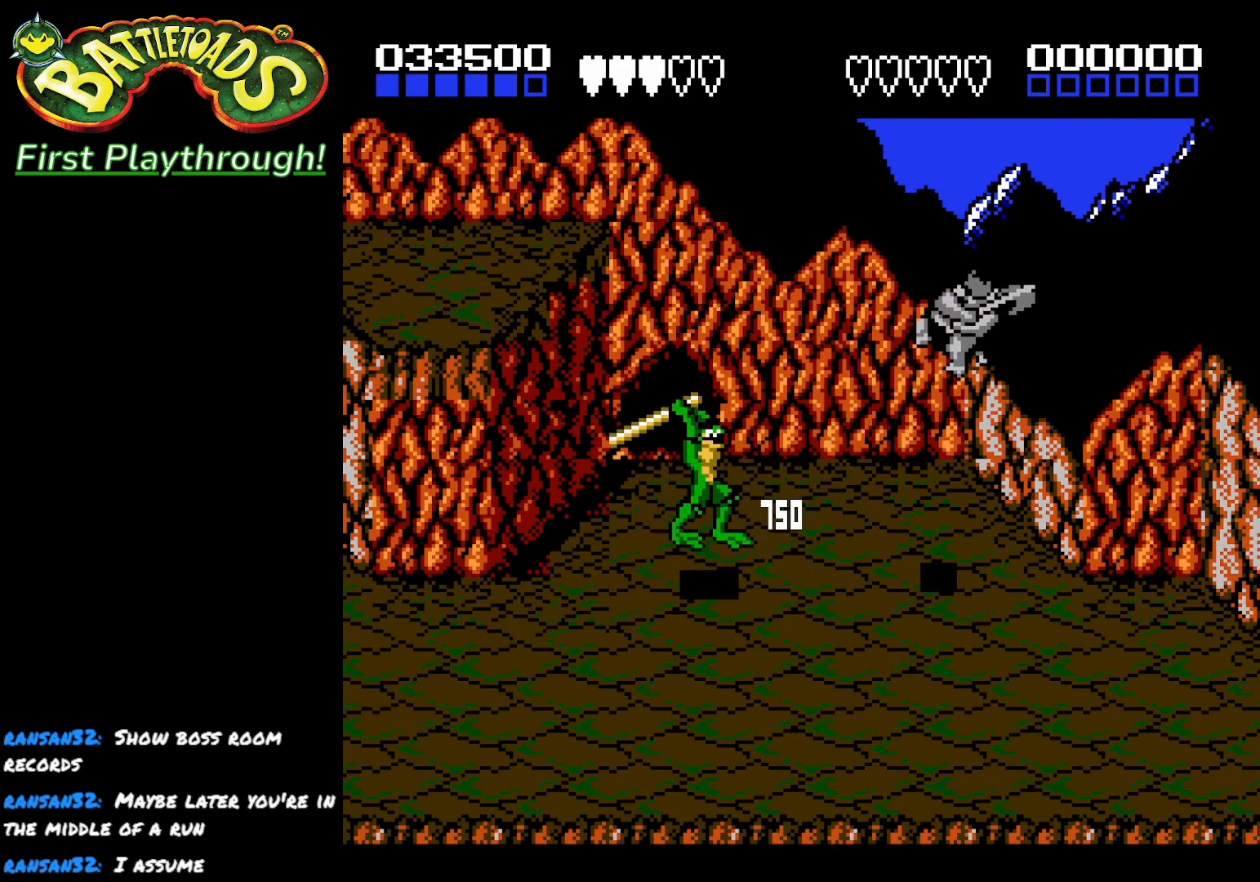
{"buttons": ["DPAD_RIGHT"], "left_stick": "center", "right_stick": "center", "events": [[50, "X", "up"], [300, "DPAD_RIGHT", "down"]]}
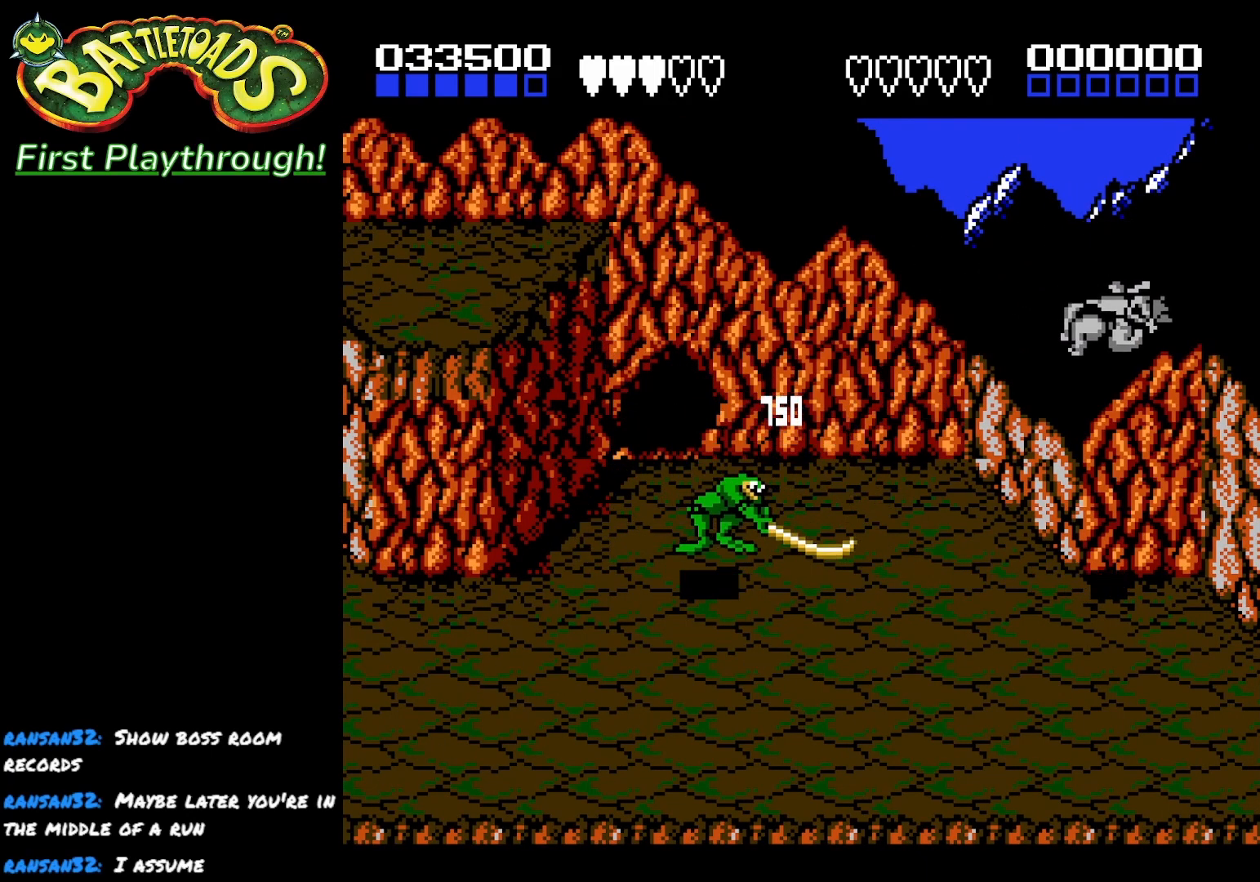
{"buttons": ["DPAD_RIGHT"], "left_stick": "center", "right_stick": "center", "events": [[50, "DPAD_DOWN", "down"], [233, "DPAD_DOWN", "up"]]}
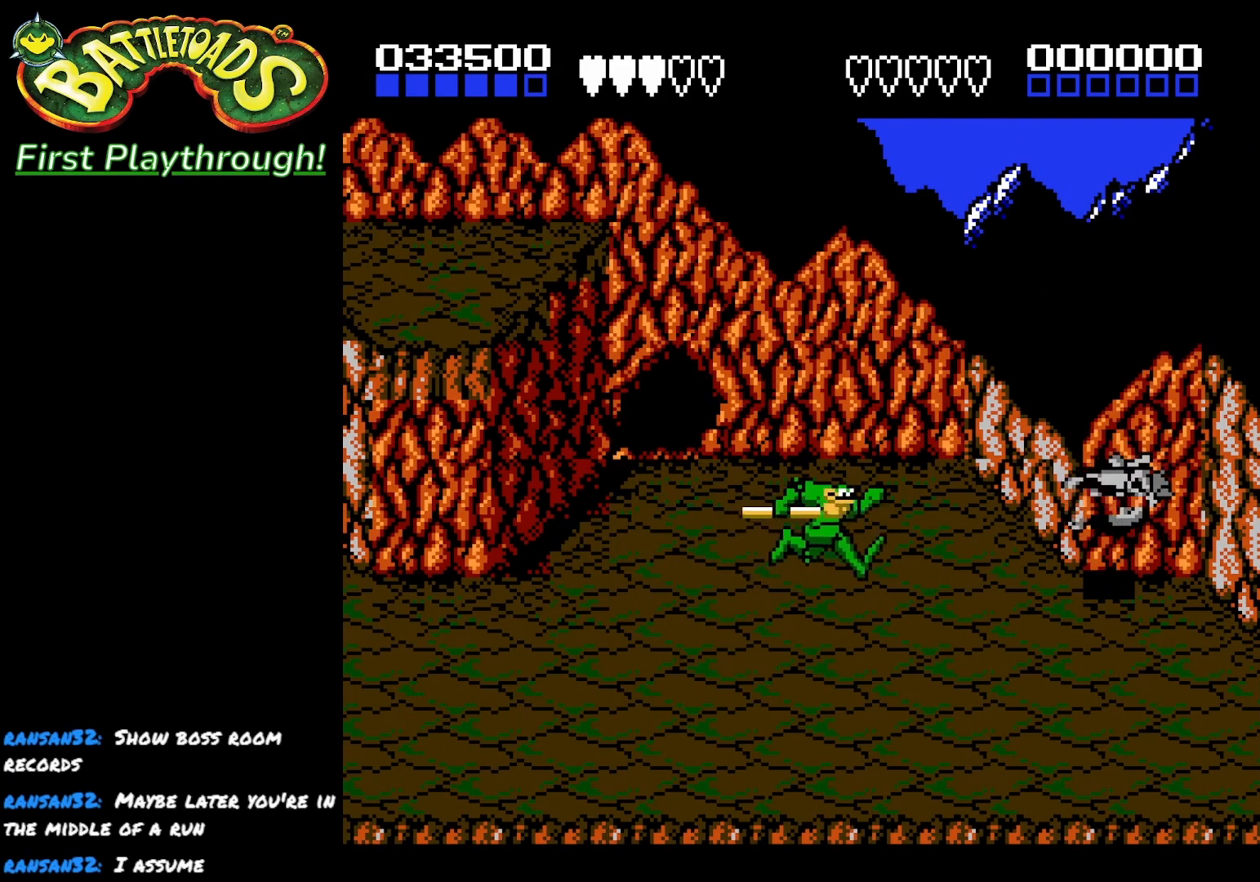
{"buttons": [], "left_stick": "center", "right_stick": "center", "events": [[317, "X", "down"], [383, "DPAD_RIGHT", "up"], [433, "X", "up"]]}
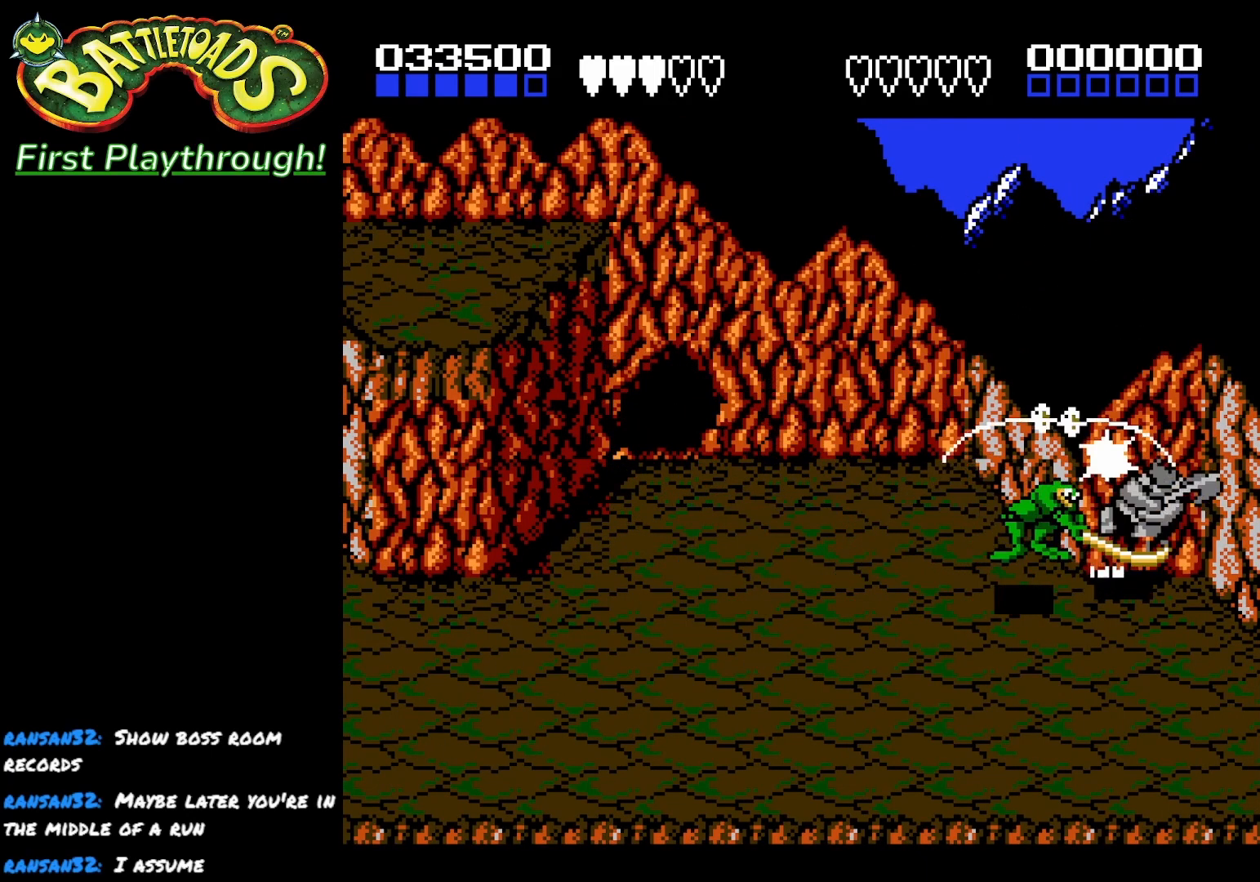
{"buttons": ["DPAD_DOWN", "DPAD_LEFT"], "left_stick": "center", "right_stick": "center", "events": [[383, "DPAD_DOWN", "down"], [417, "DPAD_LEFT", "down"]]}
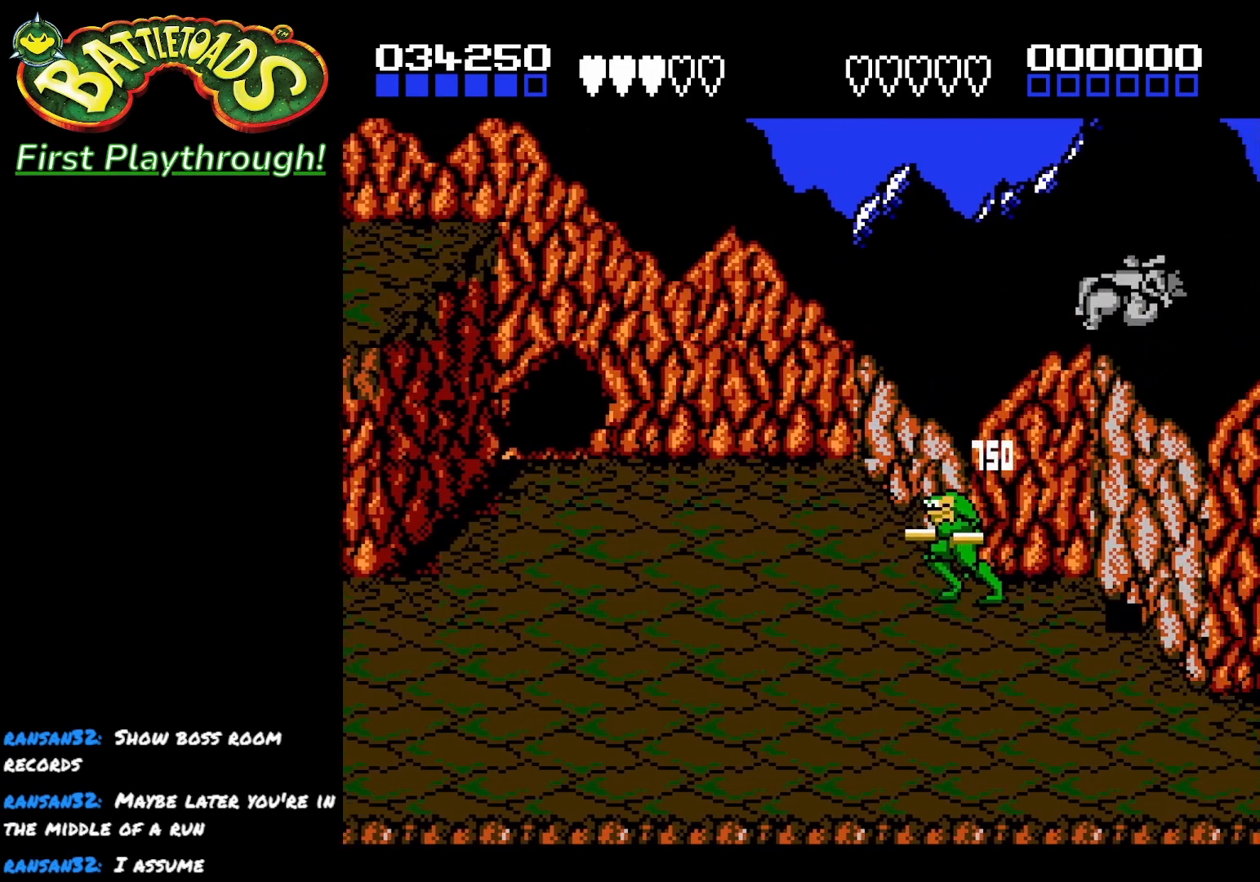
{"buttons": ["DPAD_UP", "DPAD_RIGHT"], "left_stick": "center", "right_stick": "center", "events": [[183, "DPAD_LEFT", "up"], [283, "DPAD_RIGHT", "down"], [333, "DPAD_DOWN", "up"], [500, "DPAD_UP", "down"]]}
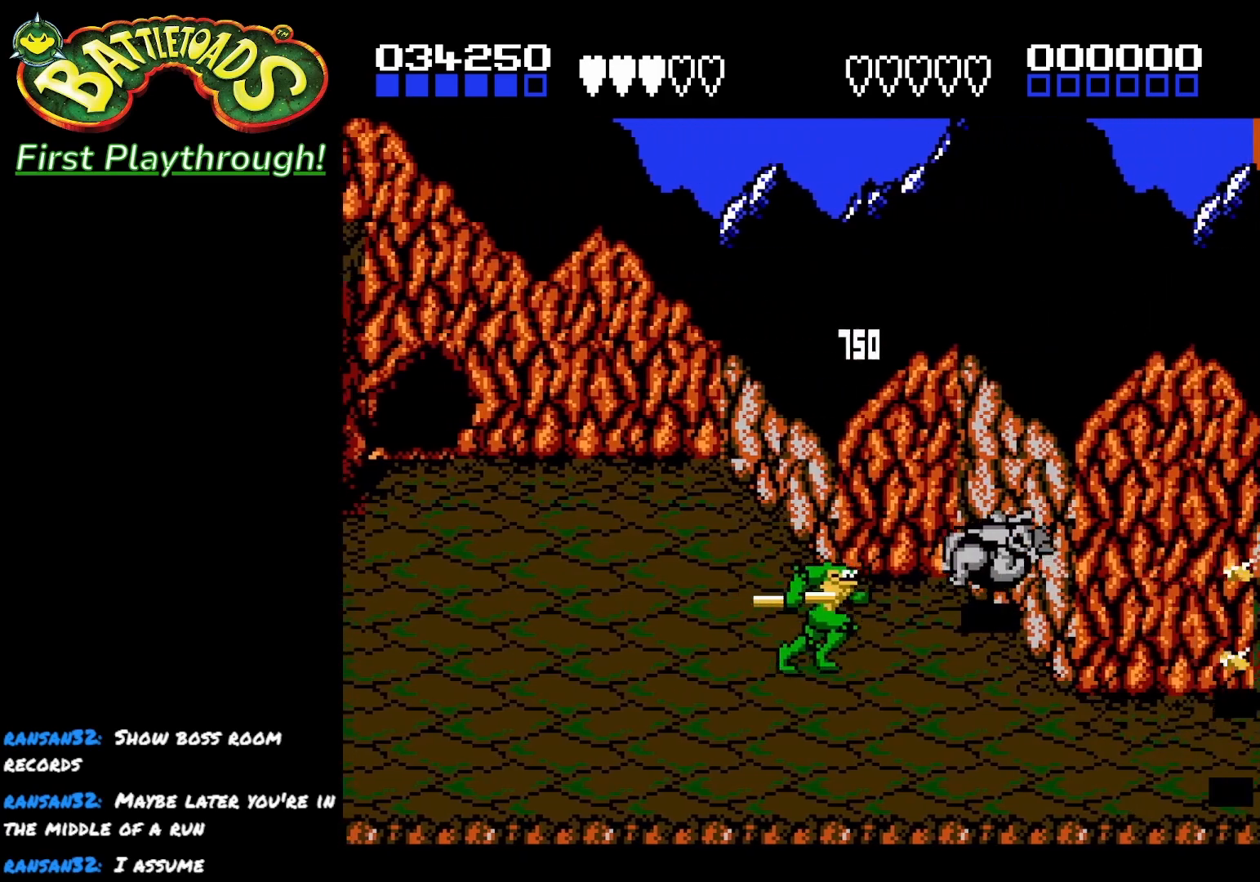
{"buttons": [], "left_stick": "center", "right_stick": "center", "events": [[167, "X", "down"], [300, "DPAD_RIGHT", "up"], [300, "DPAD_UP", "up"], [300, "X", "up"]]}
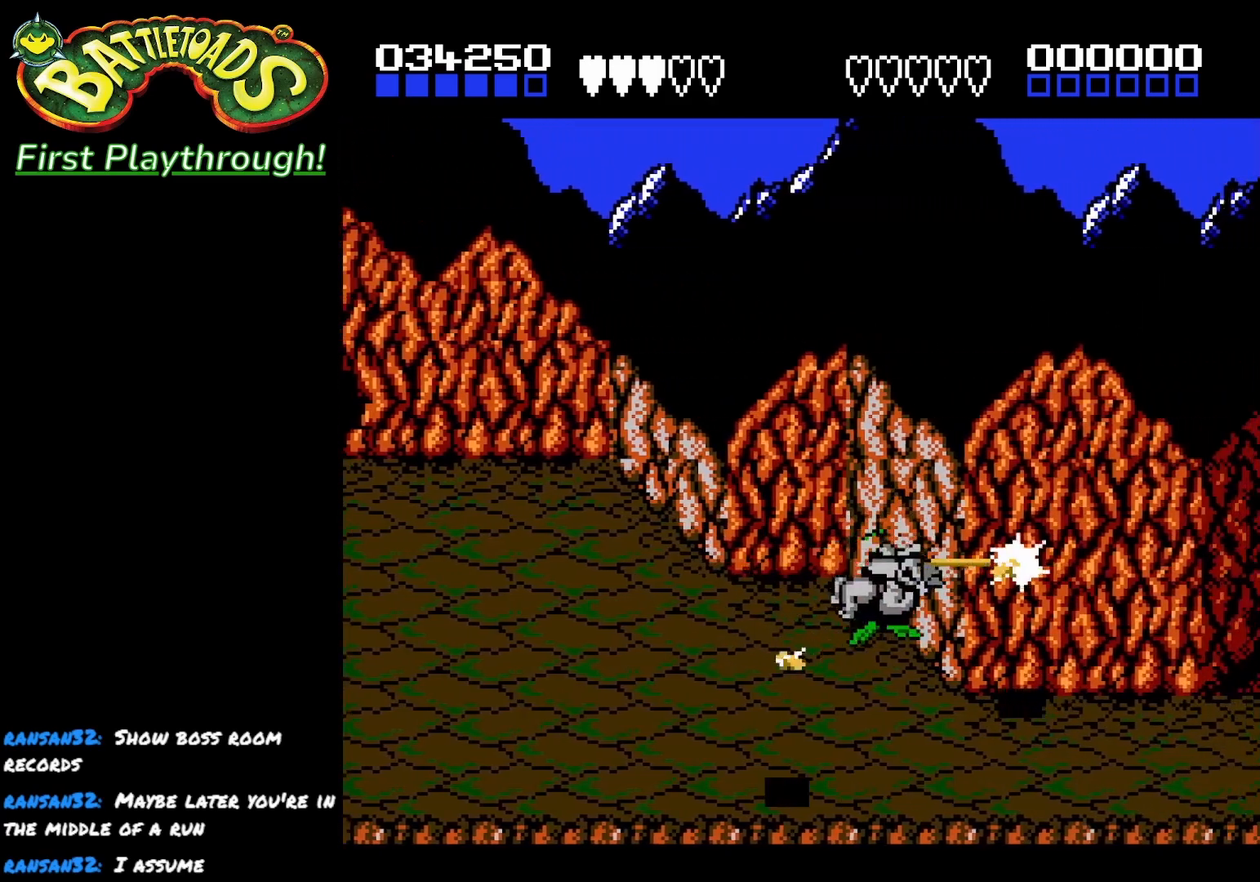
{"buttons": ["X", "DPAD_DOWN", "DPAD_LEFT"], "left_stick": "center", "right_stick": "center", "events": [[167, "DPAD_DOWN", "down"], [333, "DPAD_LEFT", "down"], [433, "X", "down"]]}